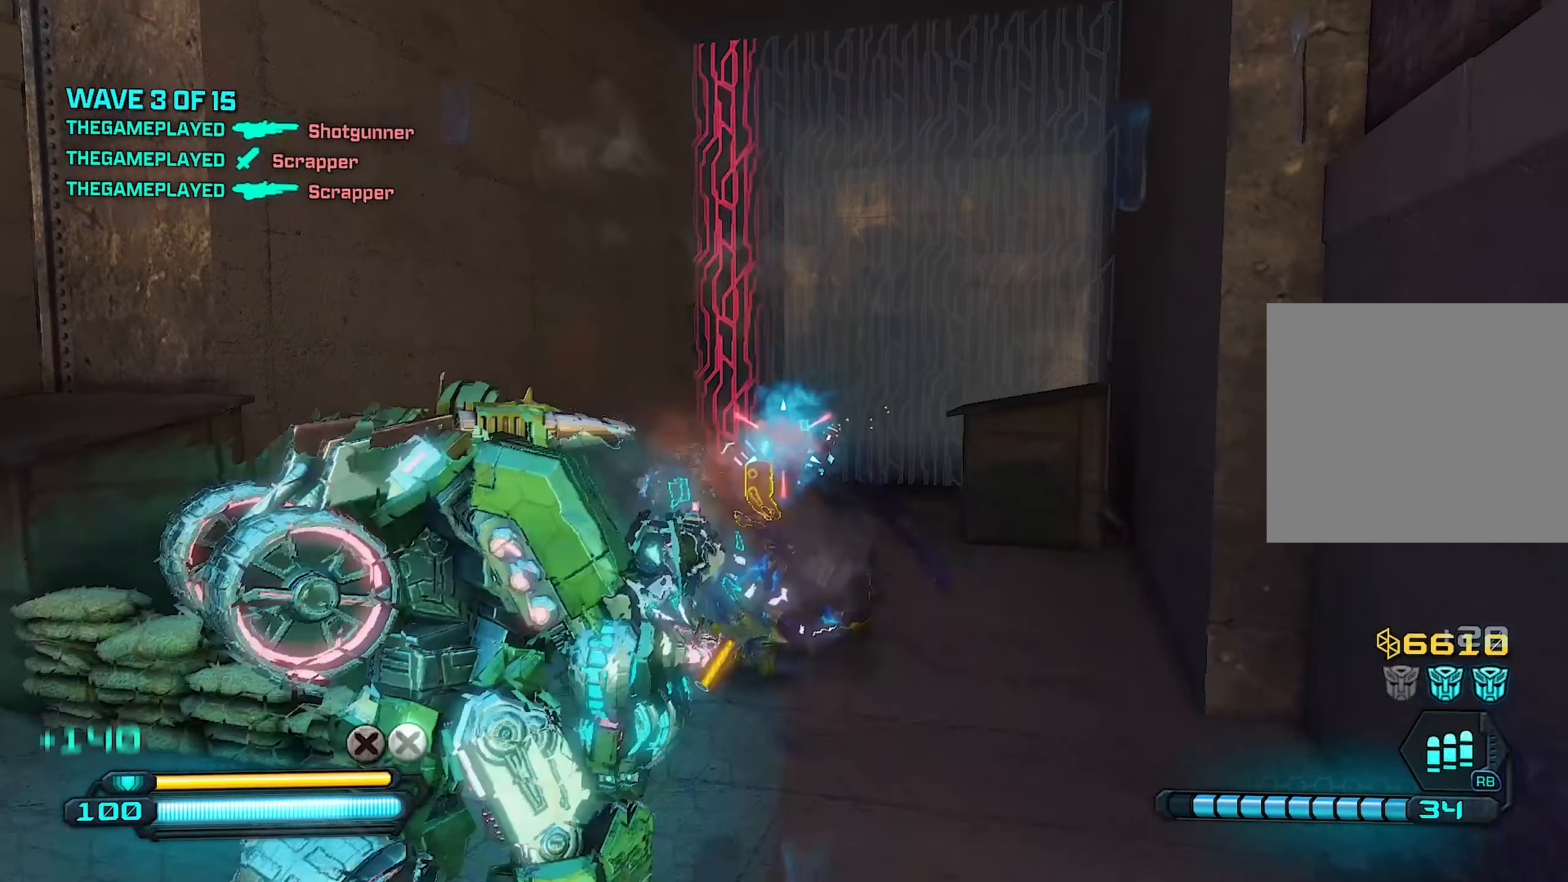
Gameplay with a controller (PlayStation layout); each line is a JSON object with the inputs held at the frame after it. "events" lists button and stick changes between this image and that frame as [ms after this image, input, new state], when the widget could be followed in between.
{"buttons": ["SQUARE"], "left_stick": "center", "right_stick": "center", "events": [[60, "left_stick", "center"], [100, "R2", "up"], [460, "SQUARE", "down"]]}
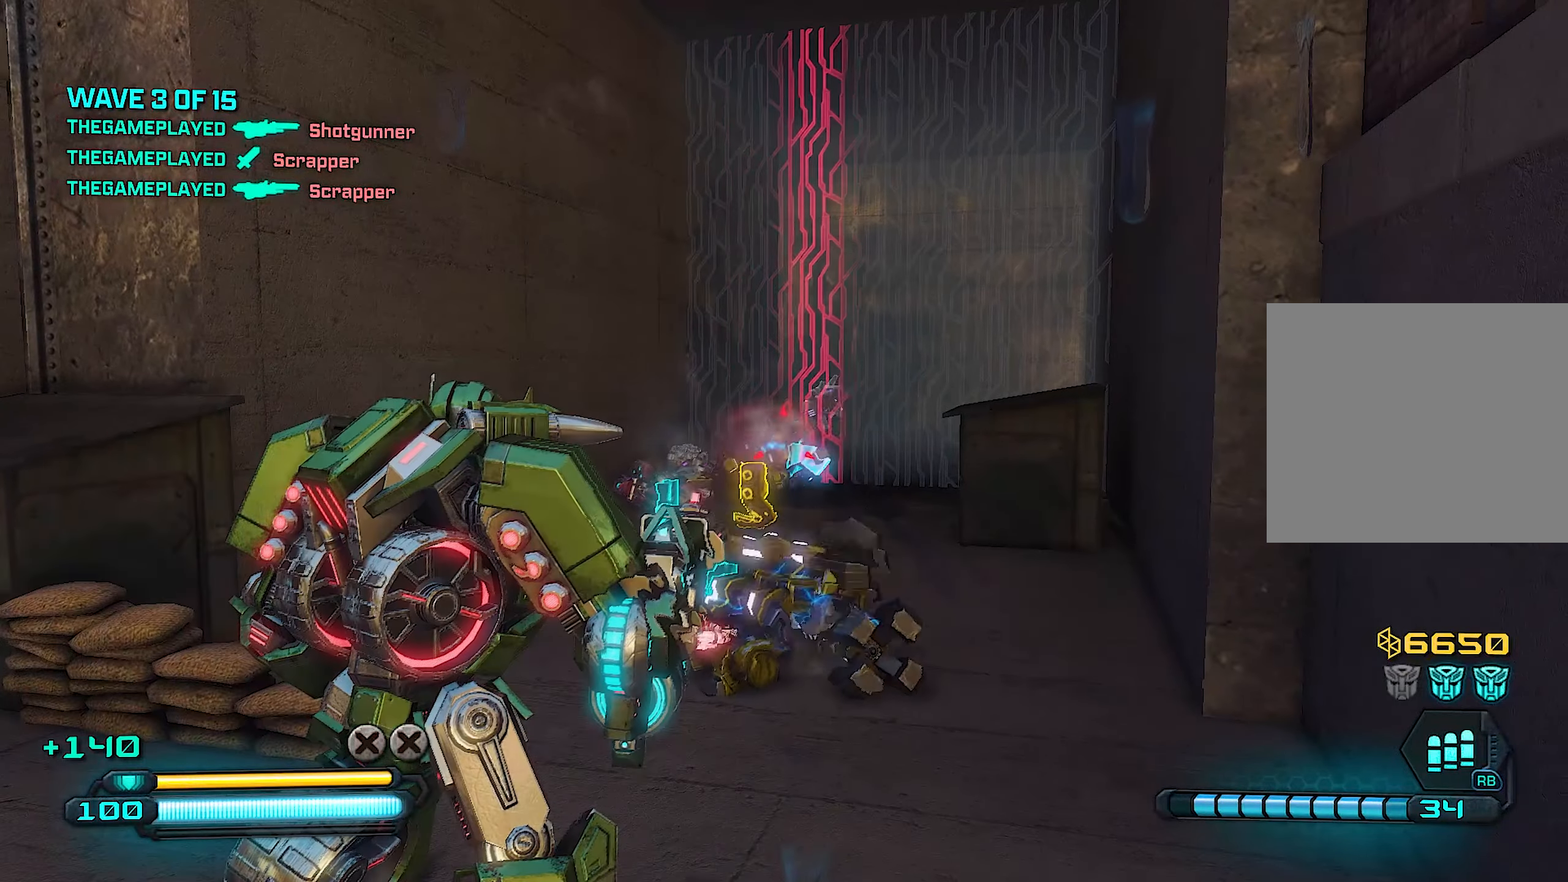
{"buttons": [], "left_stick": "center", "right_stick": "center", "events": [[80, "SQUARE", "up"]]}
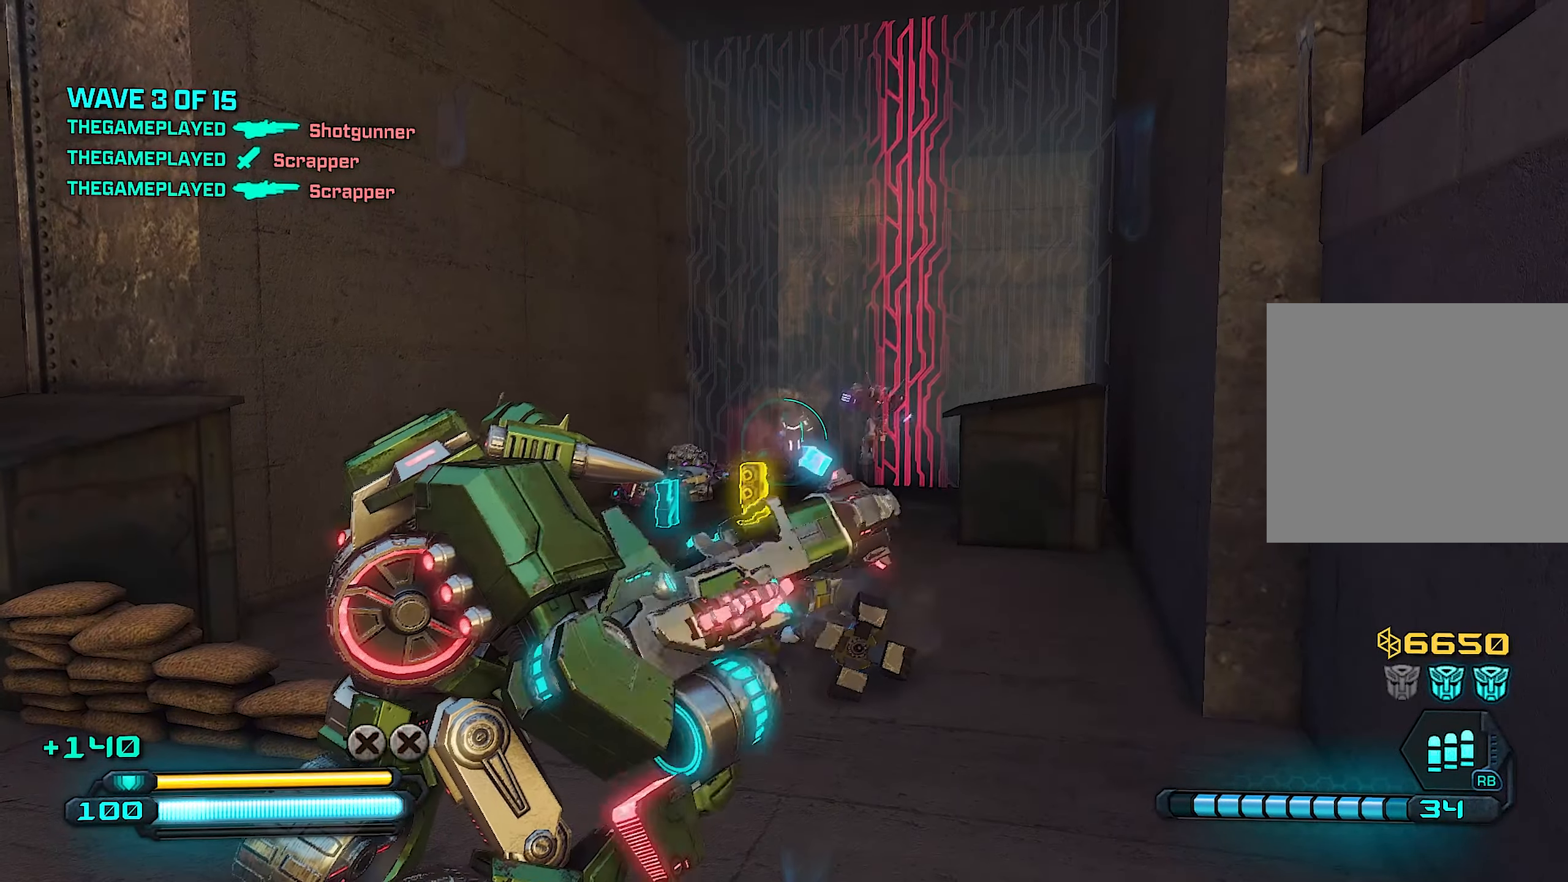
{"buttons": [], "left_stick": "center", "right_stick": "right", "events": [[380, "right_stick", "right"]]}
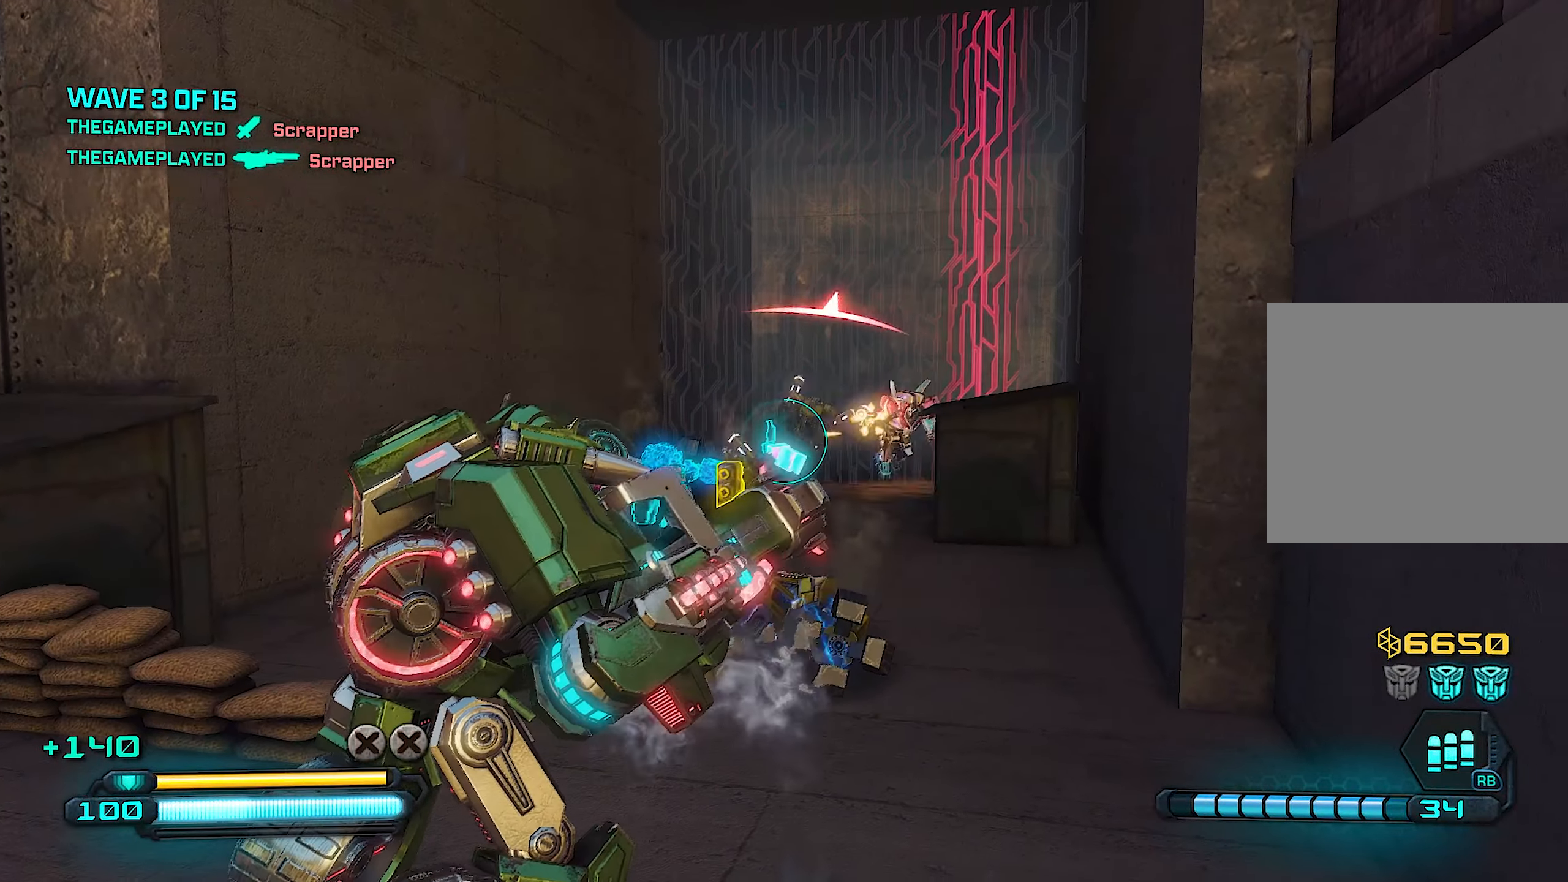
{"buttons": [], "left_stick": "left", "right_stick": "right", "events": [[460, "left_stick", "left"]]}
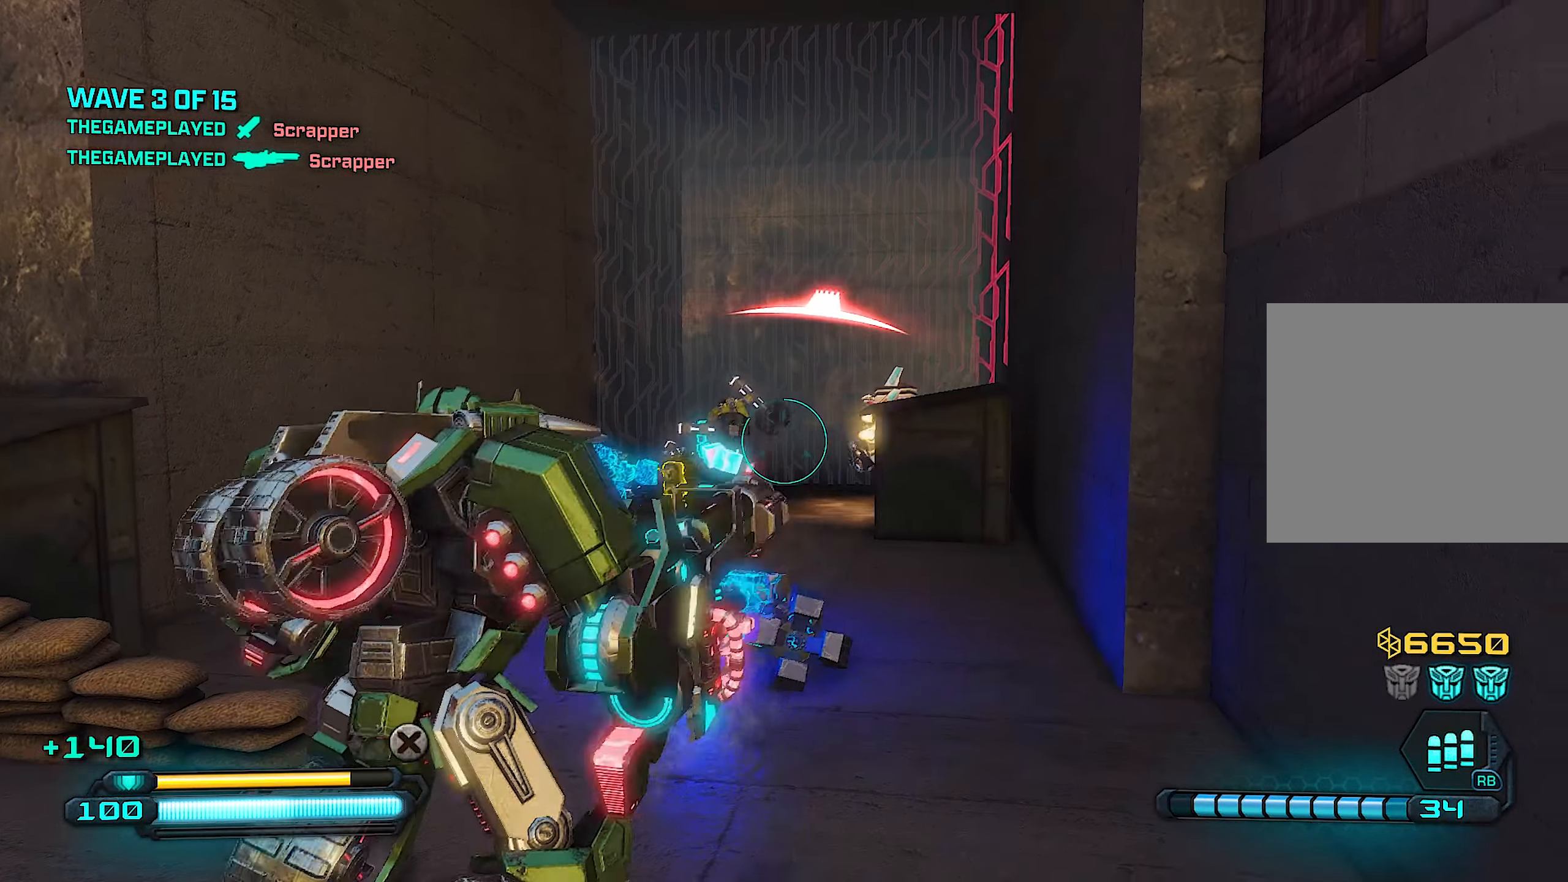
{"buttons": [], "left_stick": "left", "right_stick": "right", "events": []}
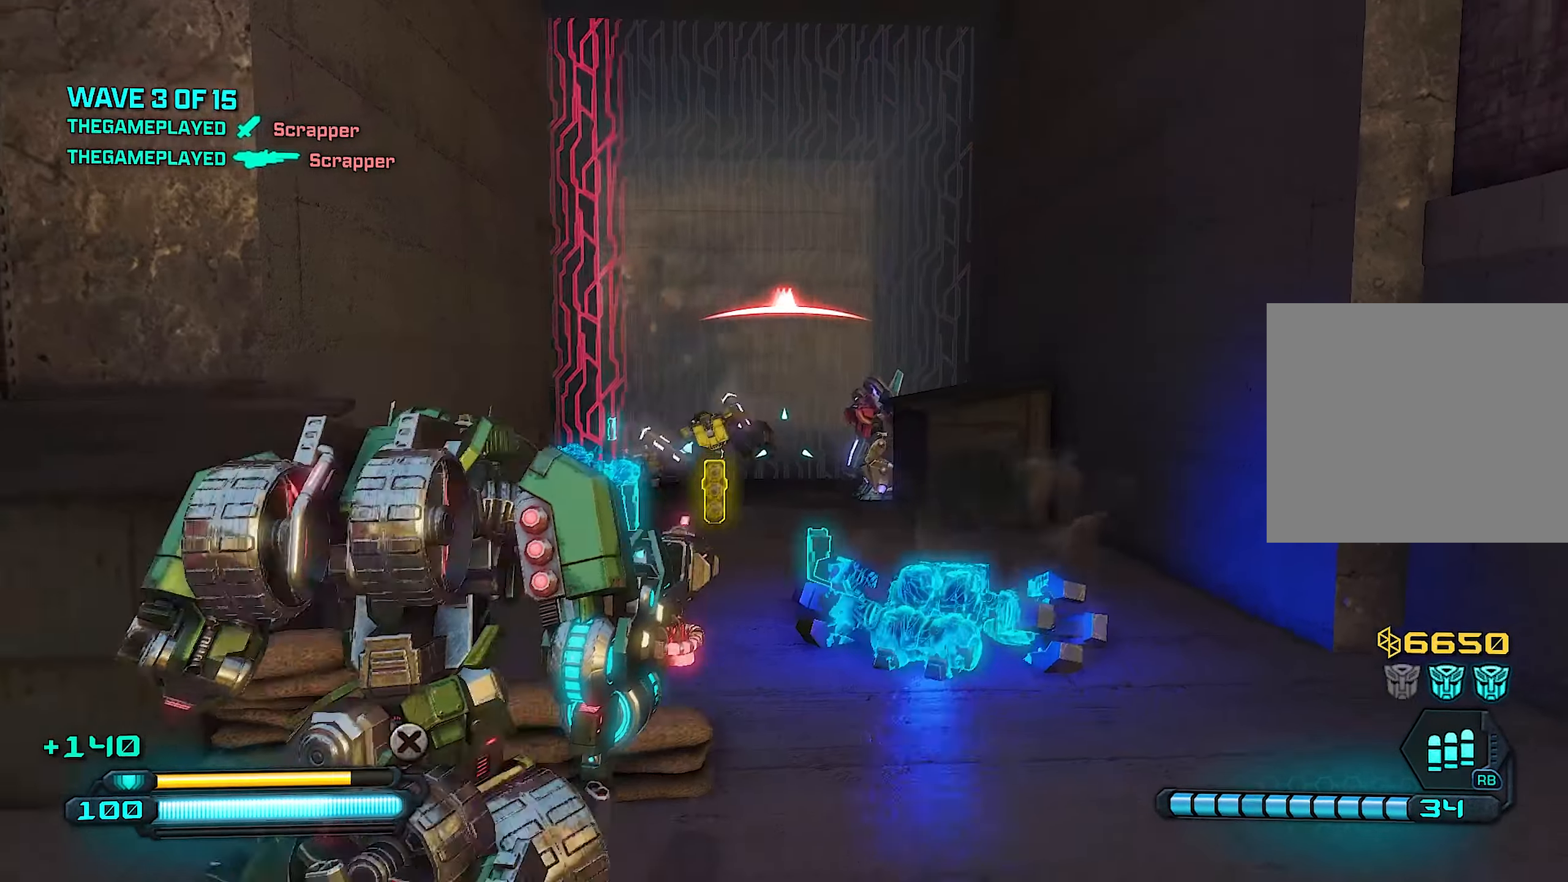
{"buttons": ["R2"], "left_stick": "down", "right_stick": "left", "events": [[280, "R2", "down"], [280, "left_stick", "center"], [300, "right_stick", "center"], [340, "left_stick", "down"], [480, "right_stick", "left"]]}
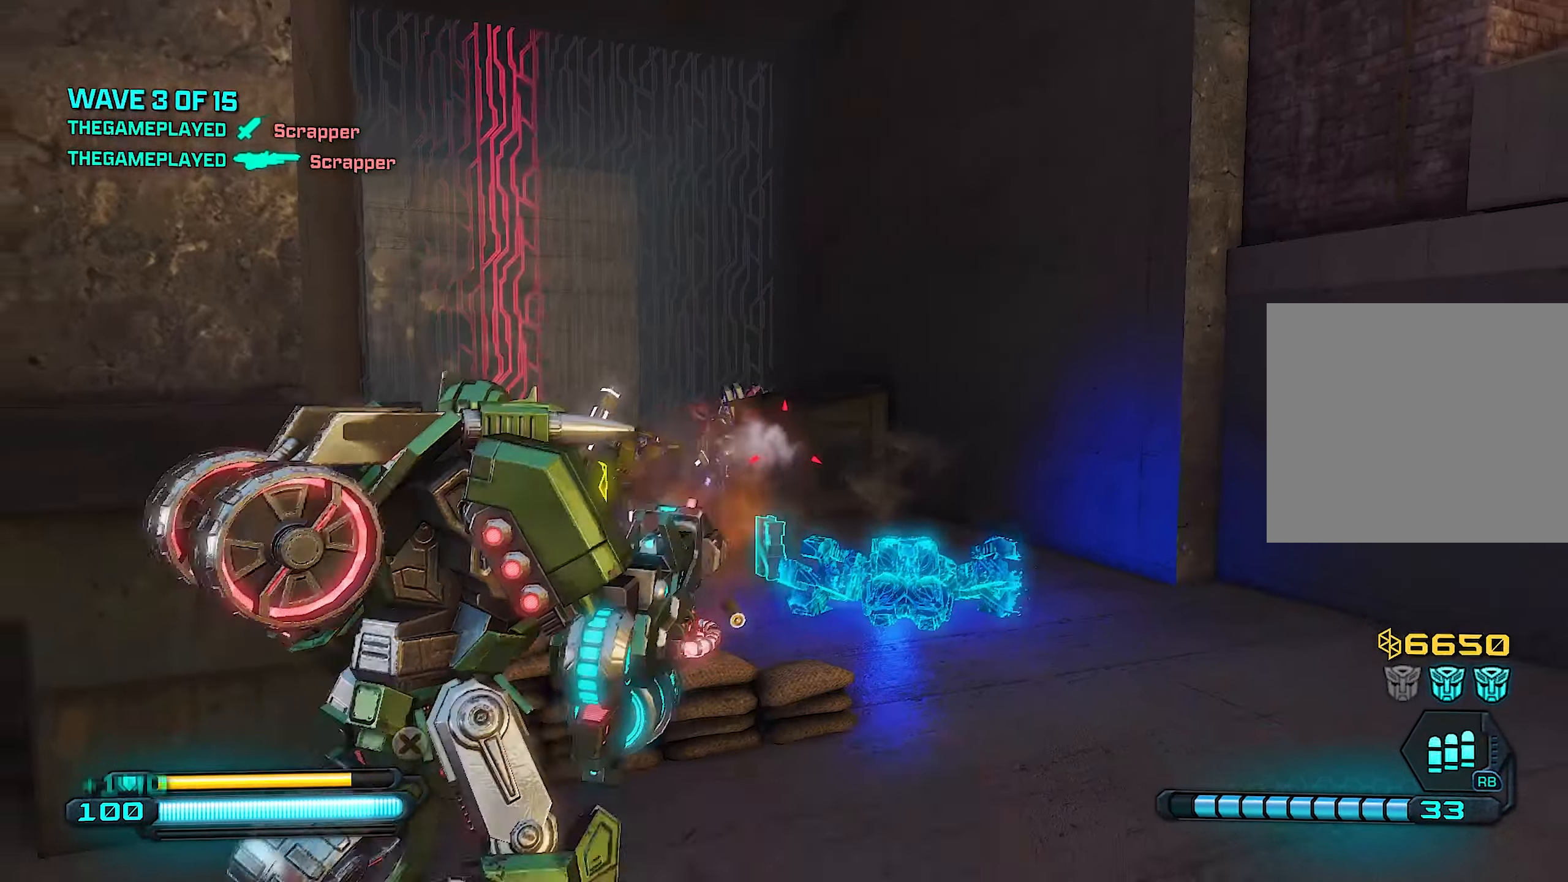
{"buttons": ["R2"], "left_stick": "center", "right_stick": "center", "events": [[140, "right_stick", "center"], [420, "left_stick", "center"]]}
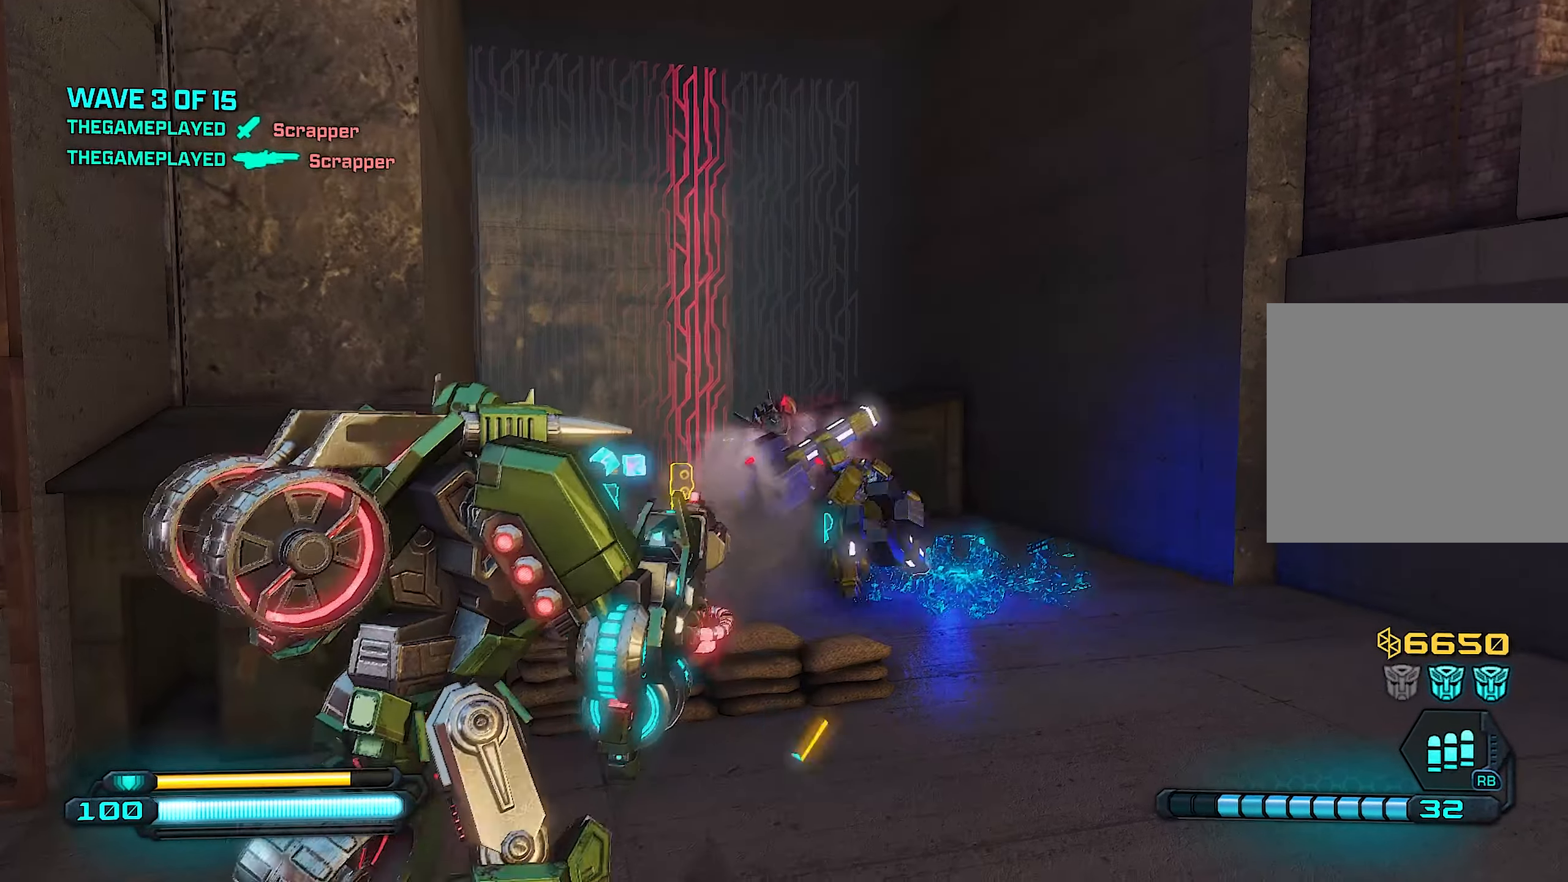
{"buttons": ["R2"], "left_stick": "down-right", "right_stick": "center", "events": [[120, "right_stick", "left"], [220, "right_stick", "center"], [240, "left_stick", "right"], [380, "left_stick", "down-right"]]}
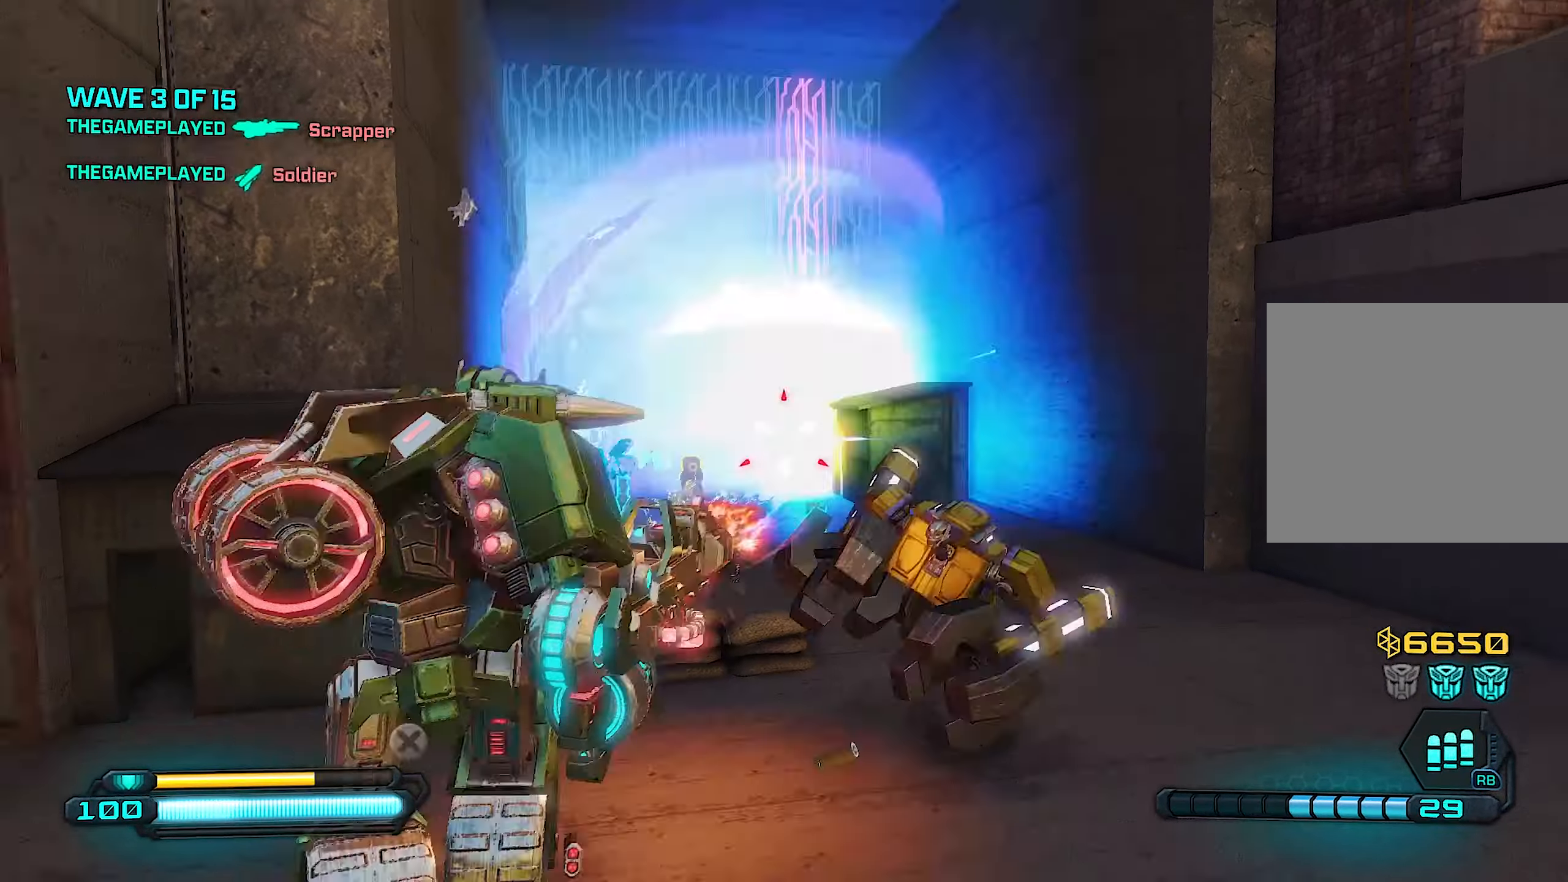
{"buttons": [], "left_stick": "down", "right_stick": "left", "events": [[60, "R3", "down"], [200, "R2", "up"], [240, "R3", "up"], [300, "left_stick", "down"], [300, "right_stick", "right"], [420, "right_stick", "left"]]}
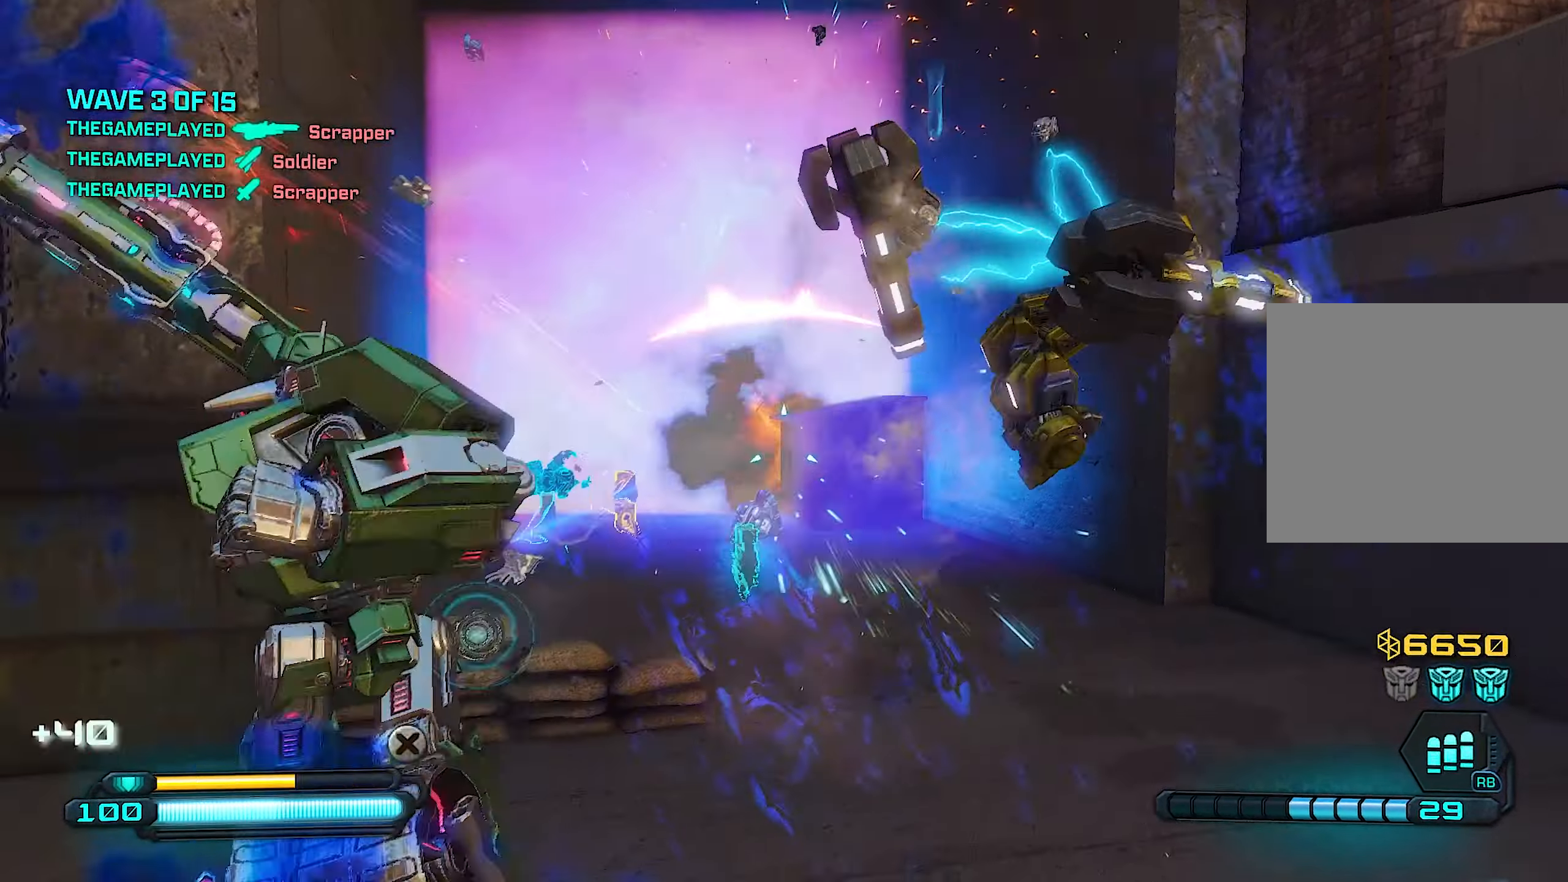
{"buttons": [], "left_stick": "right", "right_stick": "center", "events": [[40, "left_stick", "down-right"], [100, "right_stick", "center"], [140, "left_stick", "right"], [280, "right_stick", "left"], [480, "right_stick", "center"]]}
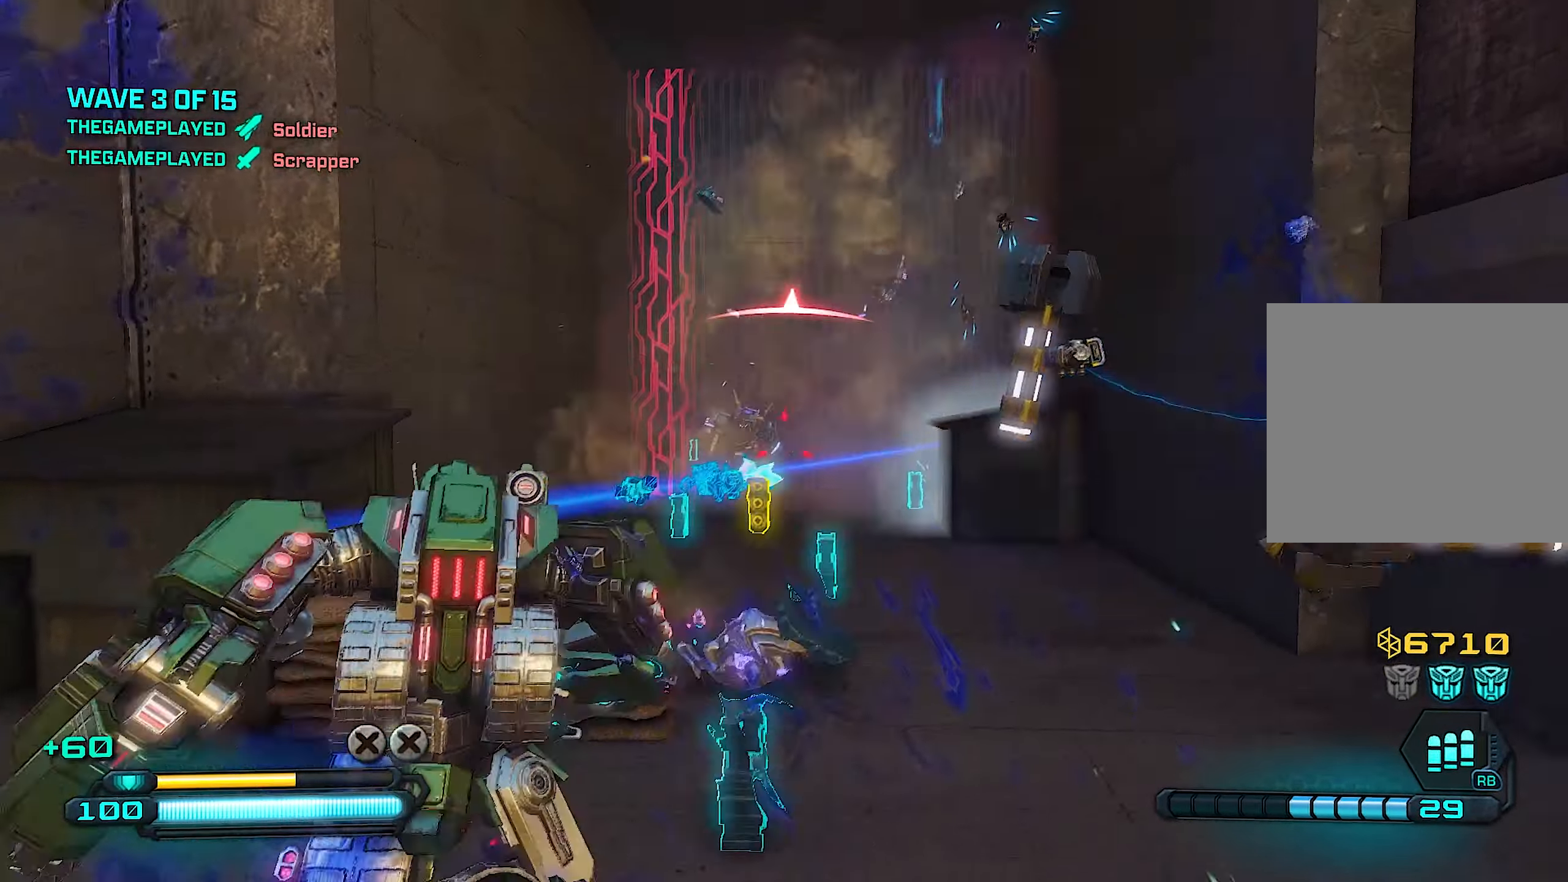
{"buttons": ["L2", "R2"], "left_stick": "center", "right_stick": "center", "events": [[40, "R2", "down"], [120, "L2", "down"], [260, "left_stick", "center"], [260, "right_stick", "left"], [440, "right_stick", "center"]]}
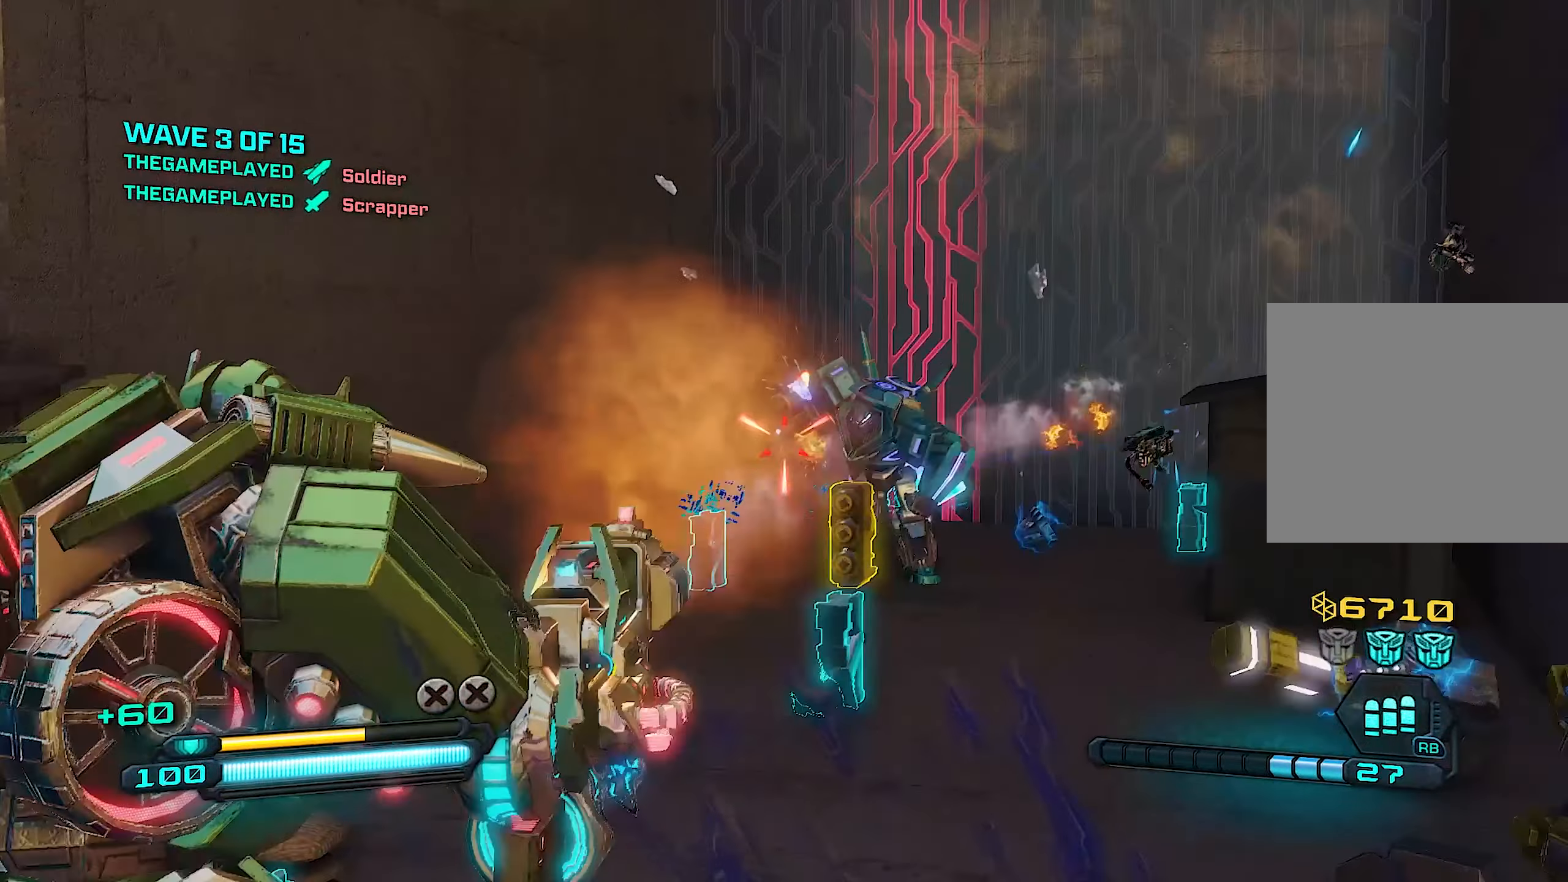
{"buttons": ["L2", "R2"], "left_stick": "center", "right_stick": "center", "events": [[220, "right_stick", "right"], [340, "right_stick", "center"]]}
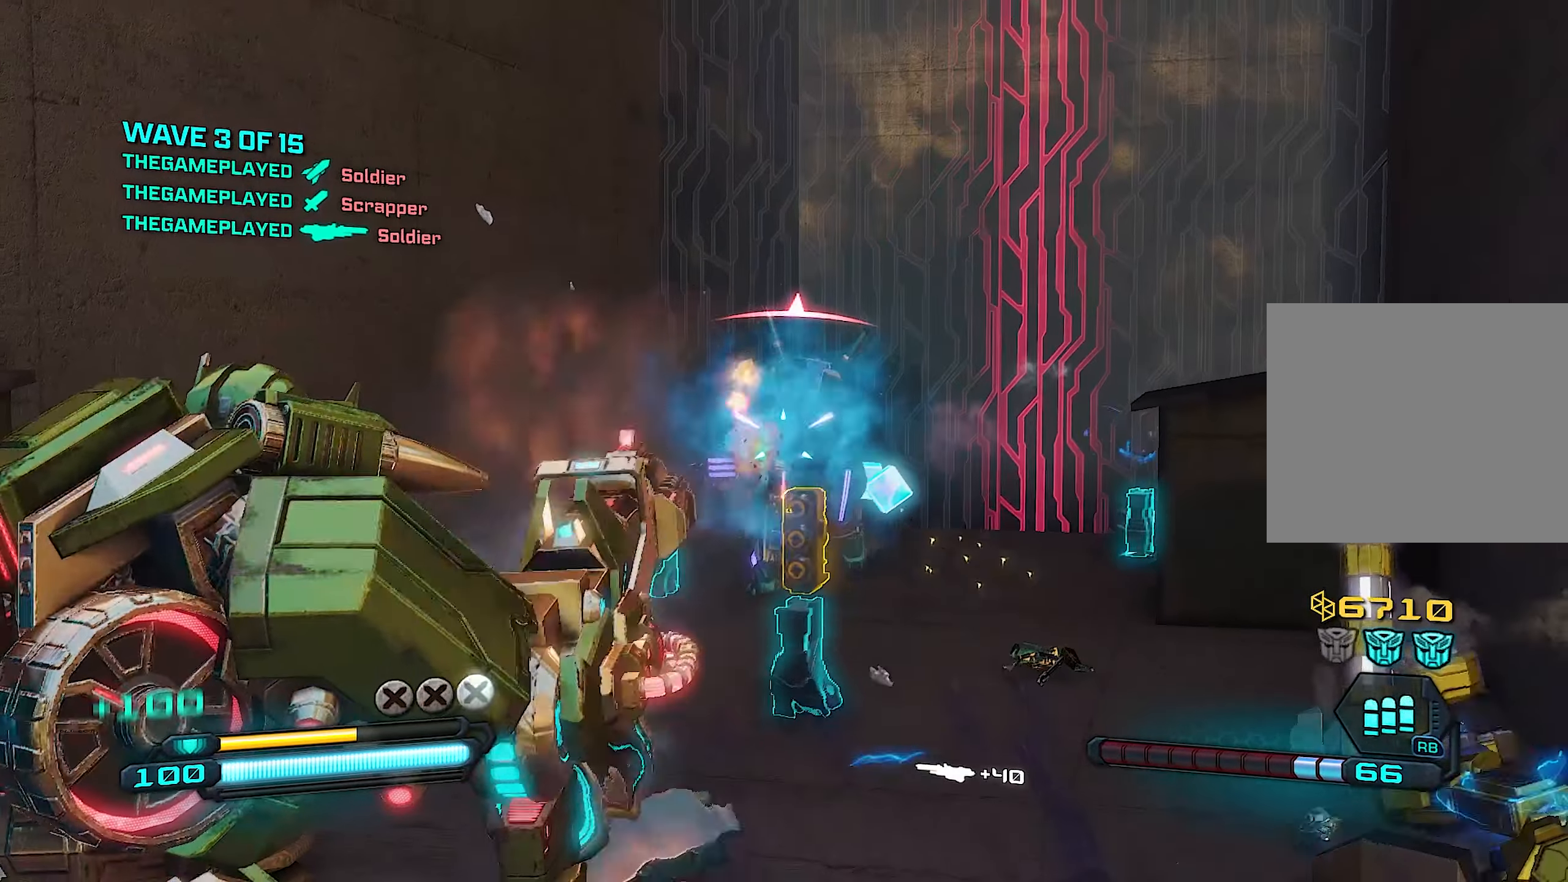
{"buttons": [], "left_stick": "center", "right_stick": "center", "events": [[60, "right_stick", "down"], [100, "left_stick", "right"], [180, "right_stick", "center"], [280, "L2", "up"], [280, "left_stick", "center"], [340, "R2", "up"], [340, "SQUARE", "down"], [400, "SQUARE", "up"]]}
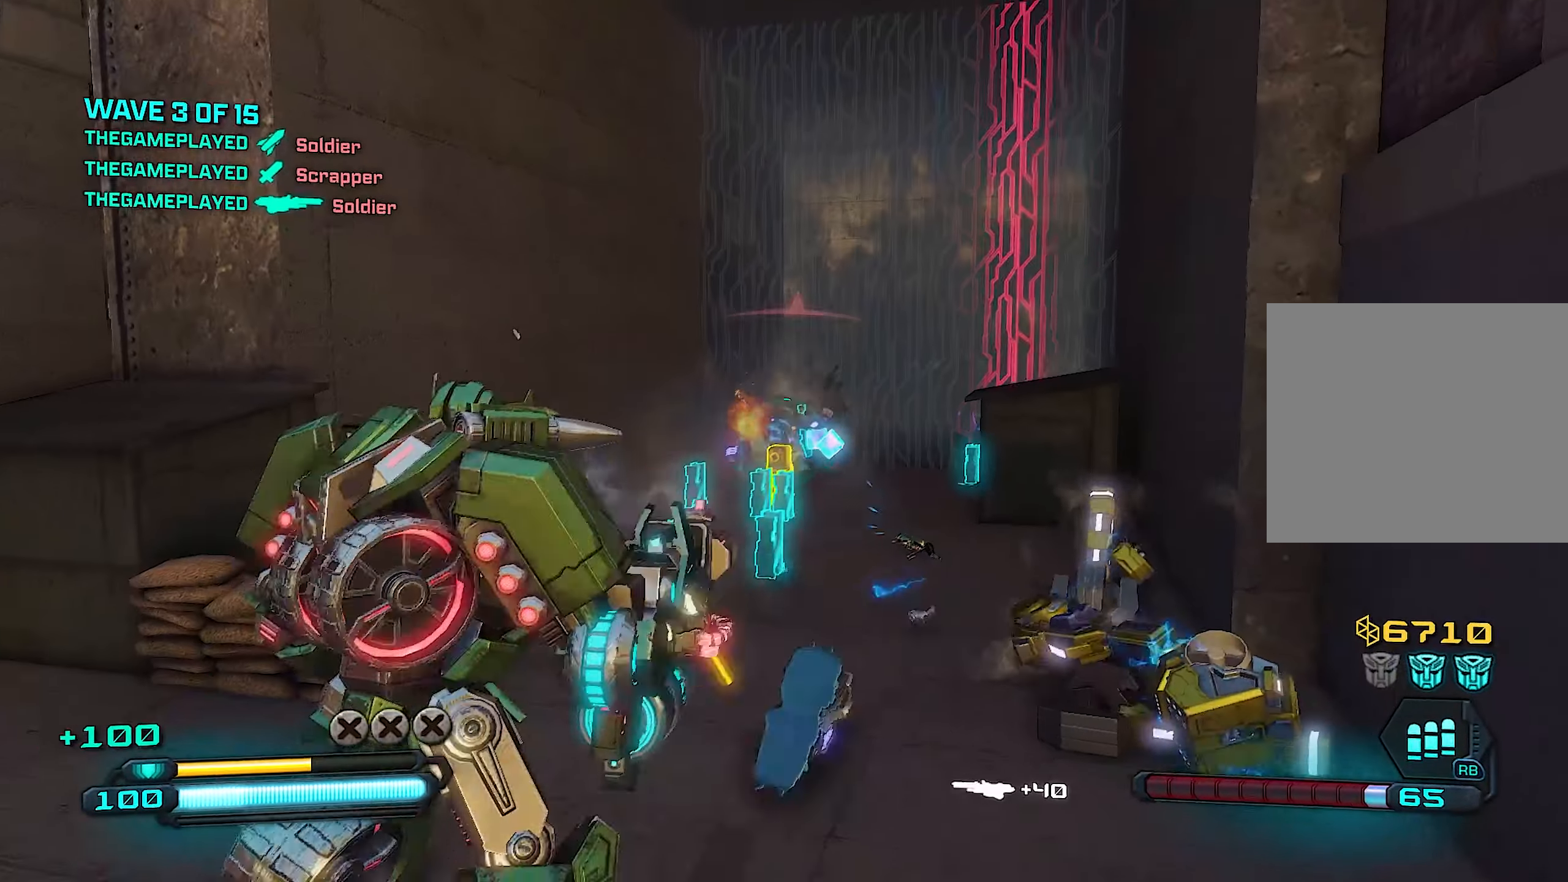
{"buttons": [], "left_stick": "center", "right_stick": "center", "events": [[120, "left_stick", "right"], [200, "left_stick", "center"]]}
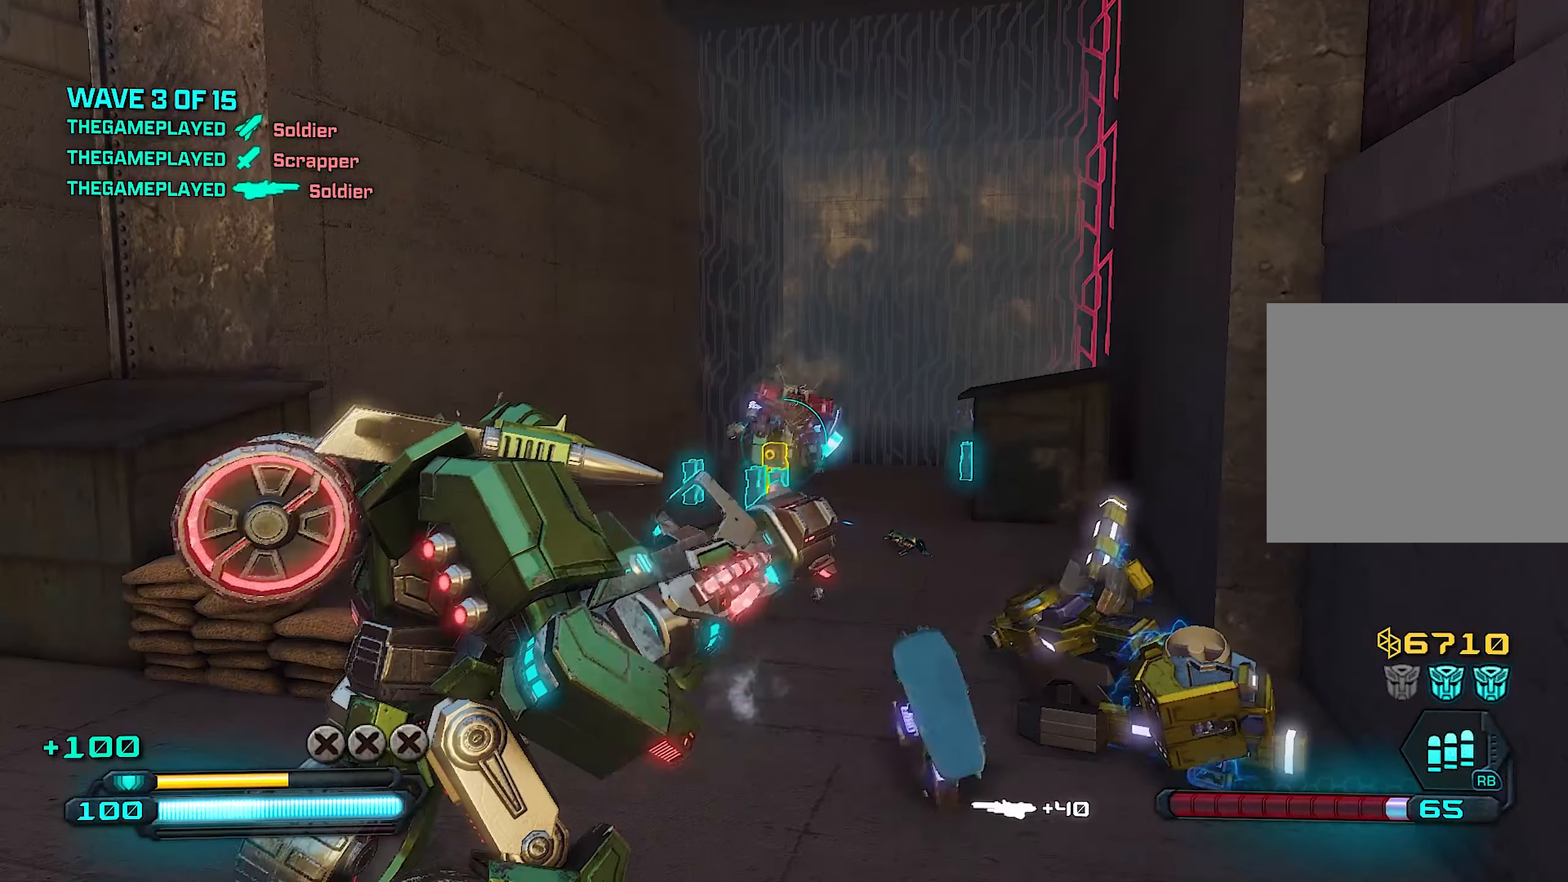
{"buttons": [], "left_stick": "center", "right_stick": "center", "events": []}
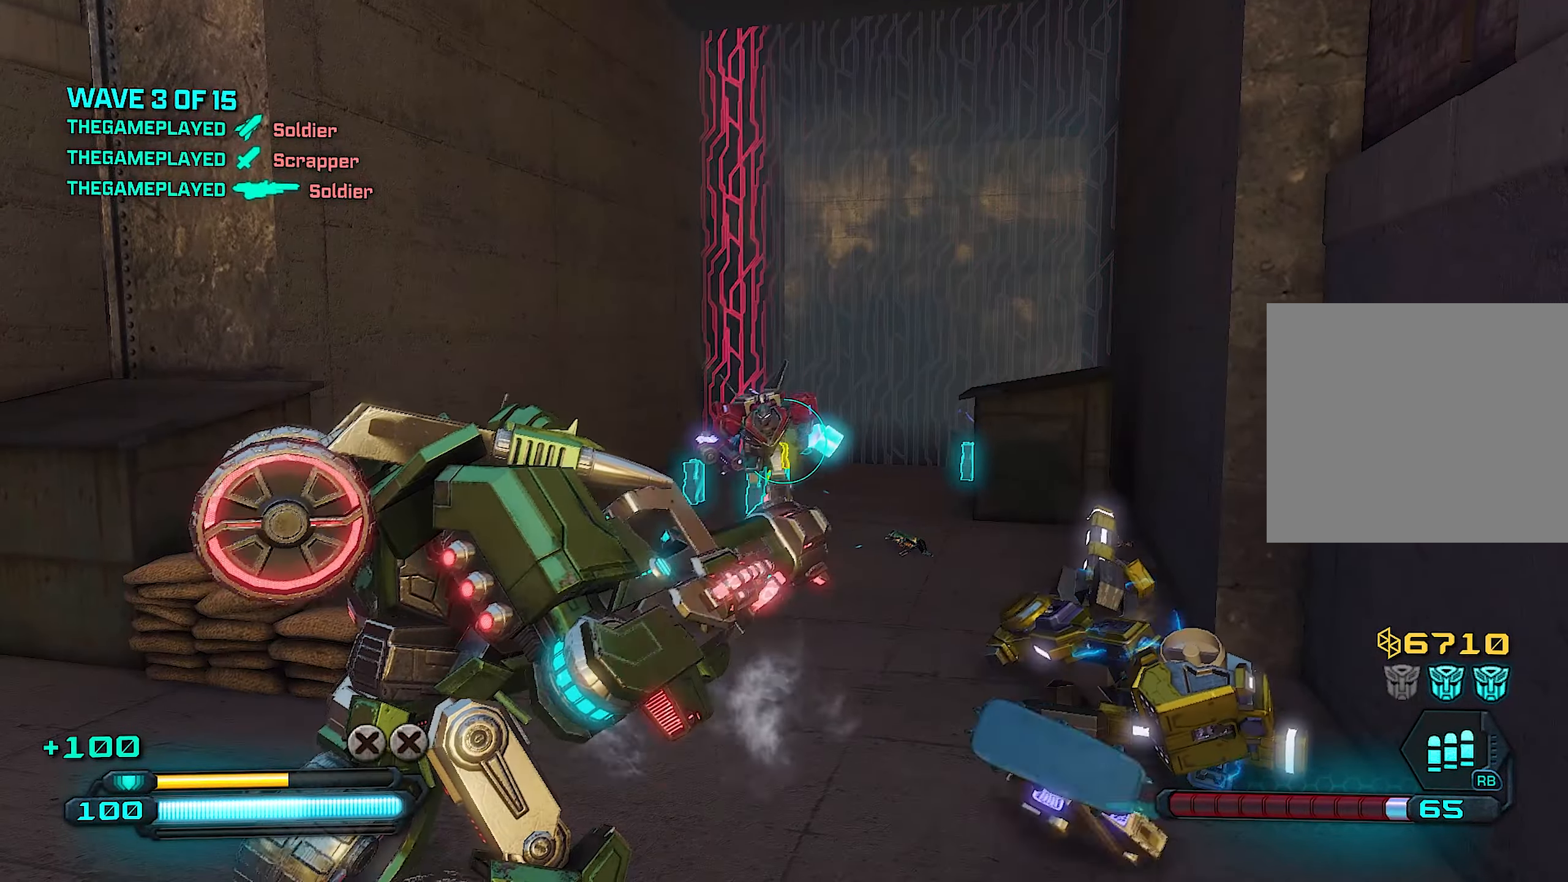
{"buttons": [], "left_stick": "down", "right_stick": "center", "events": [[300, "R3", "down"], [400, "left_stick", "down"], [440, "R3", "up"]]}
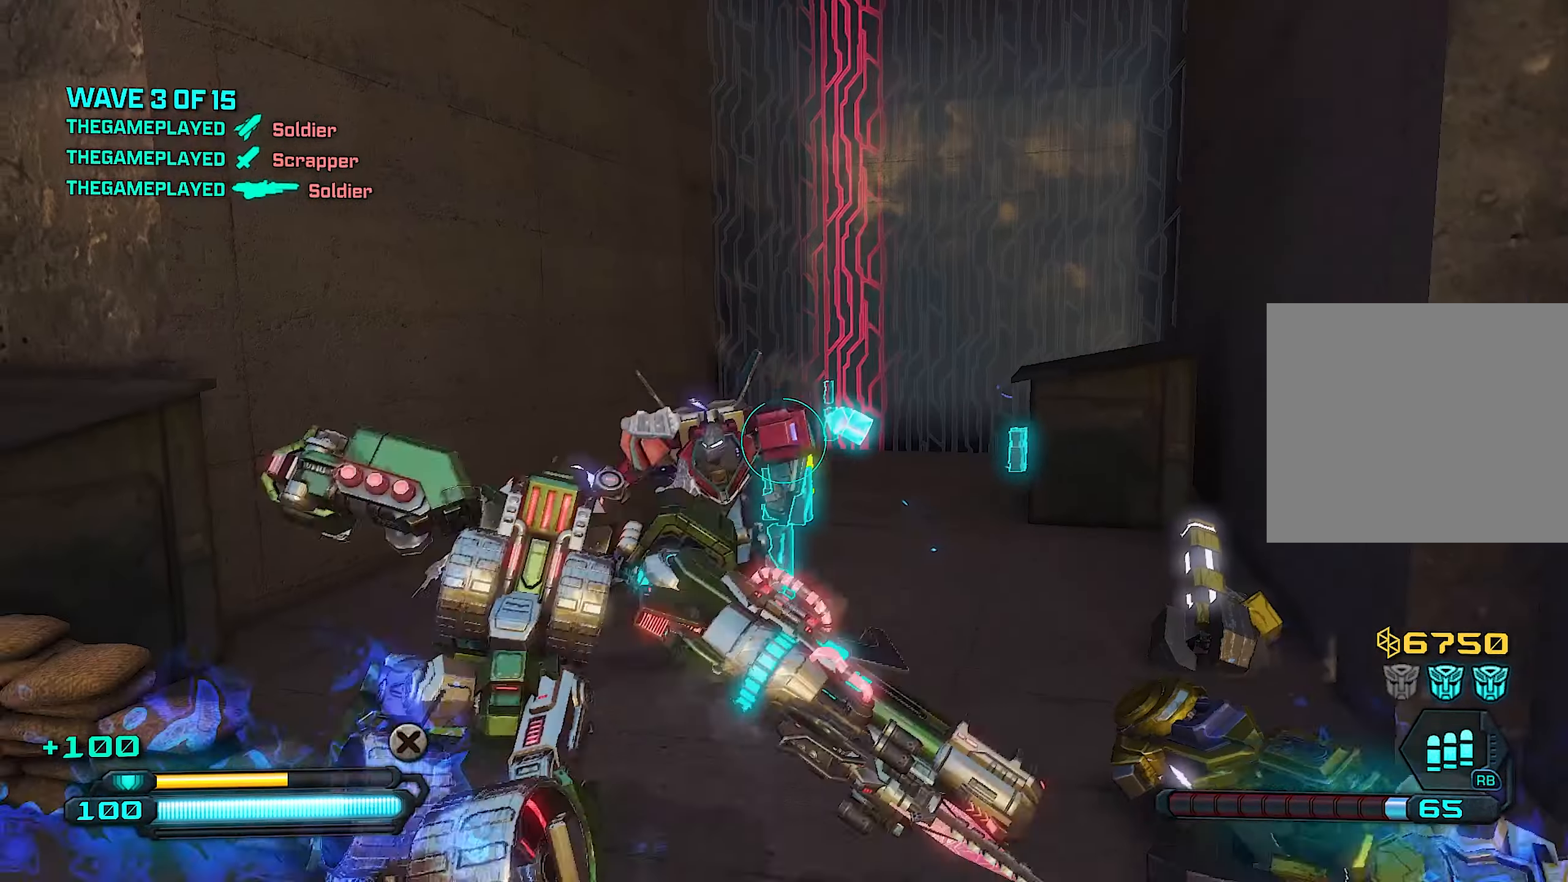
{"buttons": [], "left_stick": "down", "right_stick": "center", "events": [[400, "right_stick", "right"], [500, "right_stick", "center"]]}
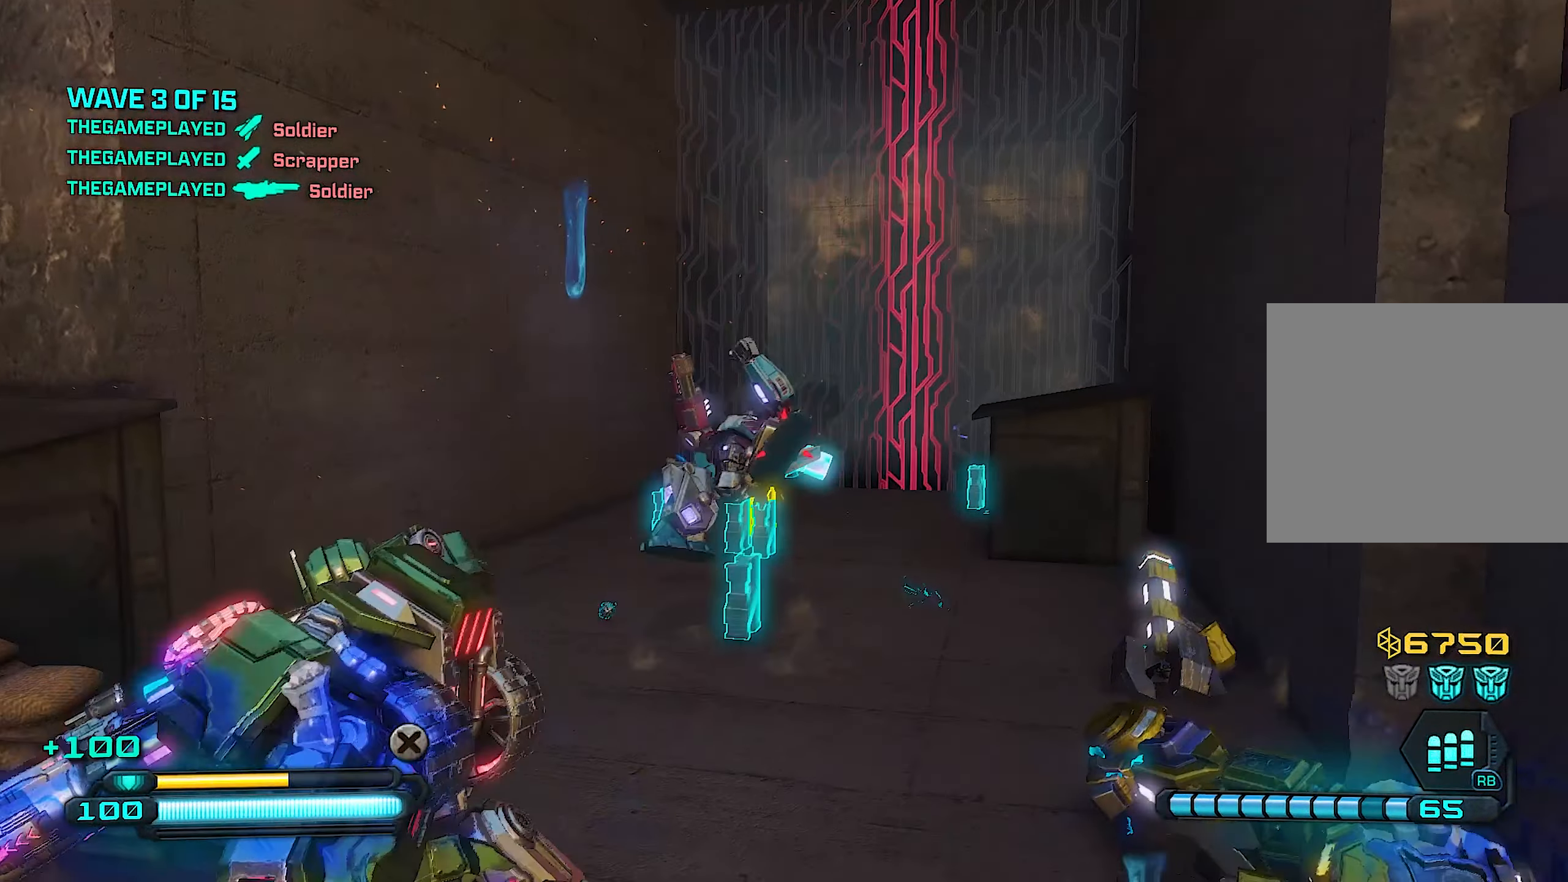
{"buttons": [], "left_stick": "down", "right_stick": "down-left", "events": [[240, "left_stick", "center"], [340, "right_stick", "down"], [380, "left_stick", "down"], [440, "right_stick", "down-left"]]}
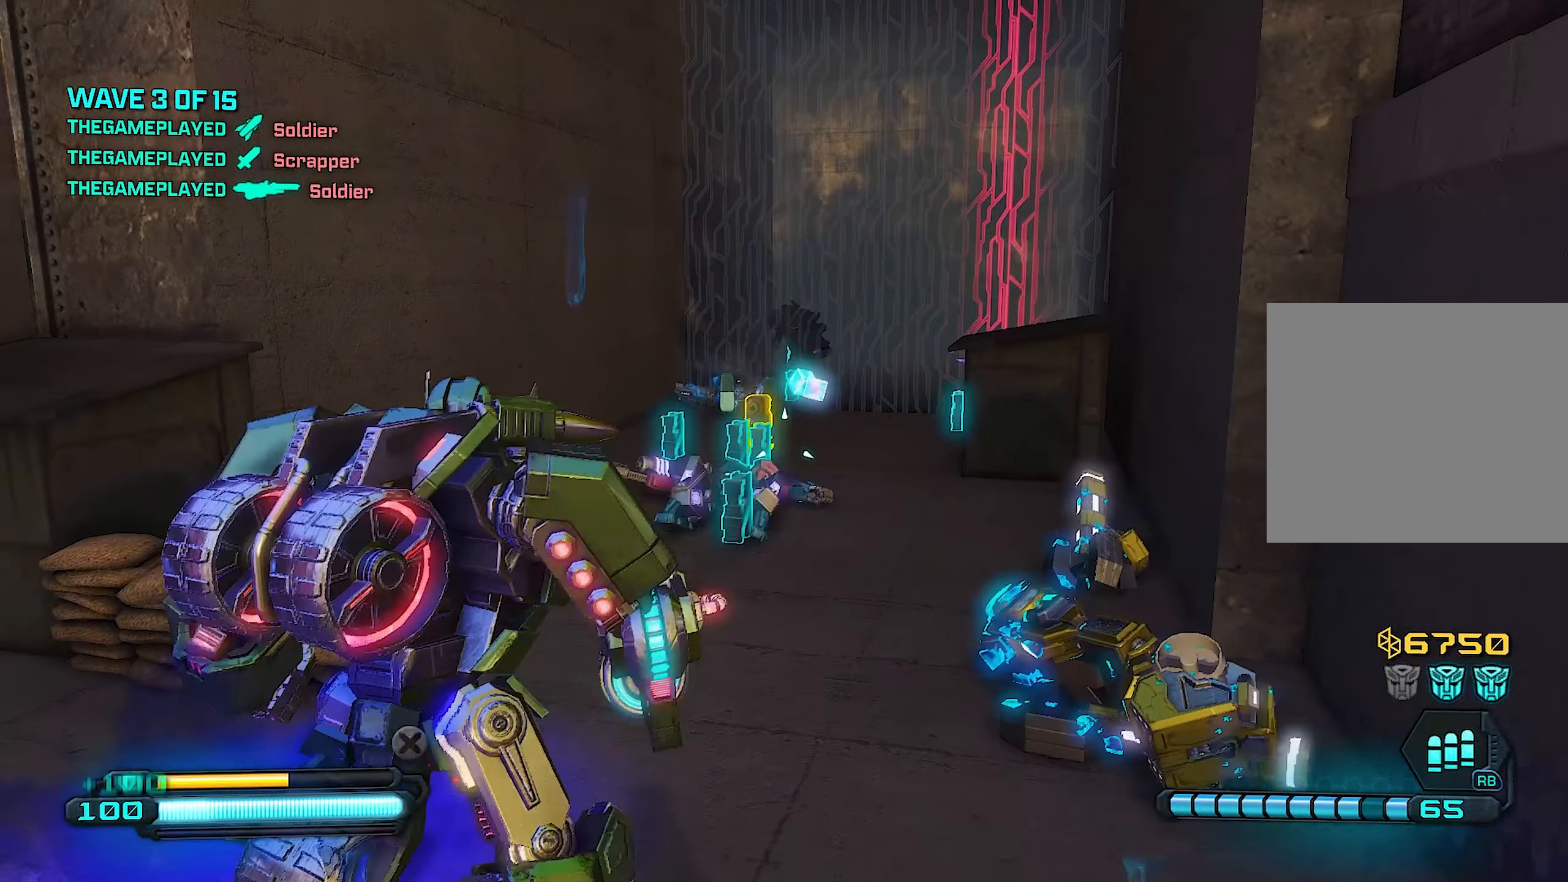
{"buttons": [], "left_stick": "up", "right_stick": "up", "events": [[140, "right_stick", "center"], [200, "R2", "down"], [260, "left_stick", "center"], [320, "R2", "up"], [360, "left_stick", "up"], [400, "right_stick", "up"]]}
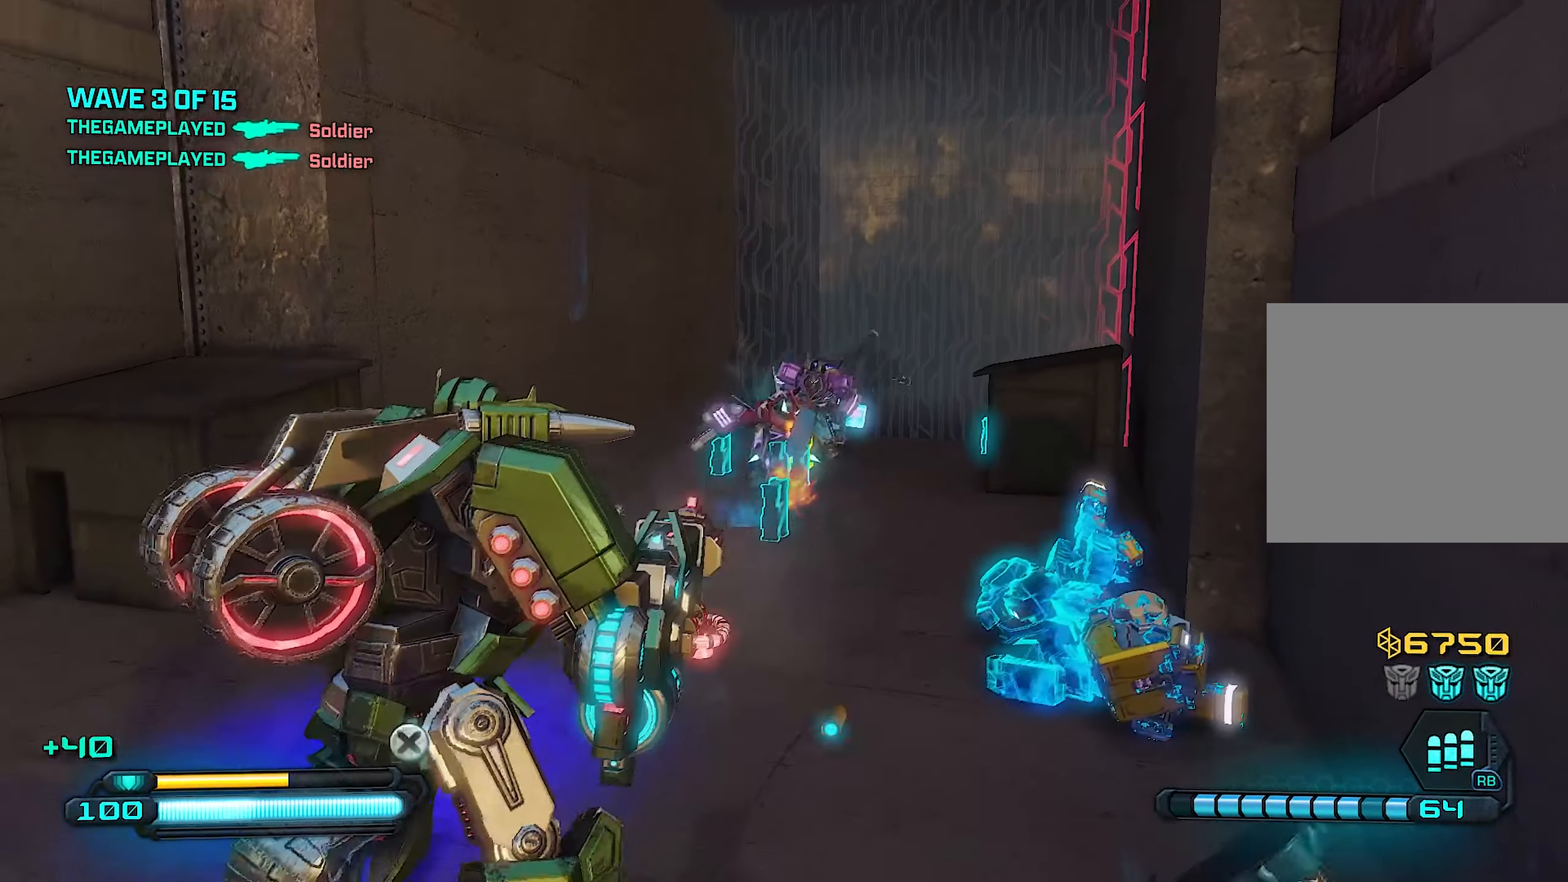
{"buttons": [], "left_stick": "center", "right_stick": "down", "events": [[160, "right_stick", "center"], [300, "R2", "down"], [360, "left_stick", "center"], [440, "right_stick", "down"], [460, "R2", "up"]]}
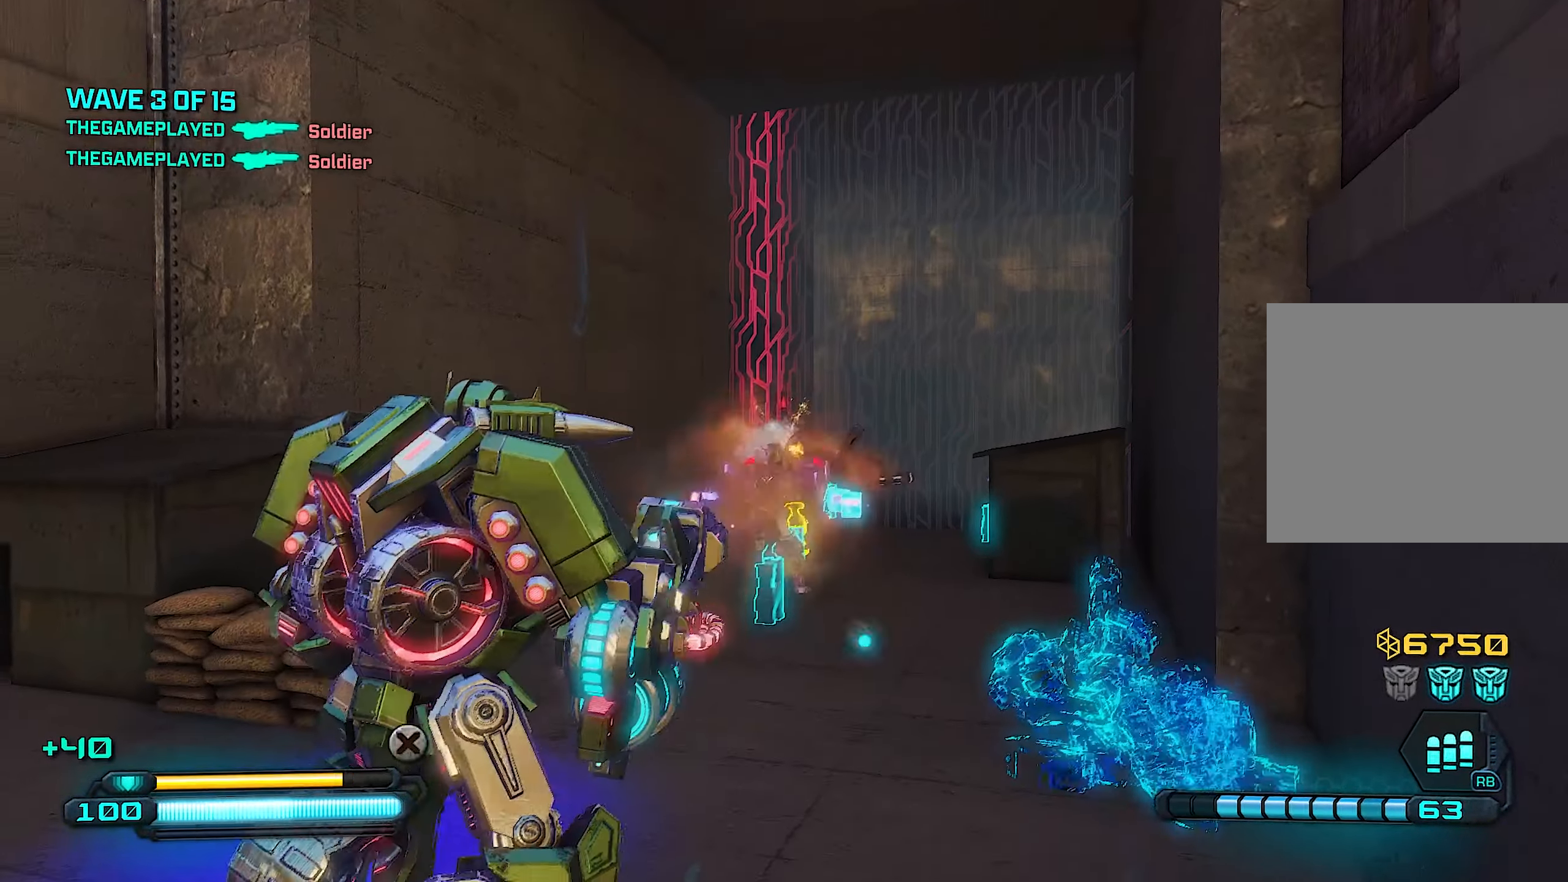
{"buttons": ["R2"], "left_stick": "down", "right_stick": "center", "events": [[100, "right_stick", "center"], [220, "R2", "down"], [280, "left_stick", "down-left"], [320, "right_stick", "left"], [480, "right_stick", "center"], [500, "left_stick", "down"]]}
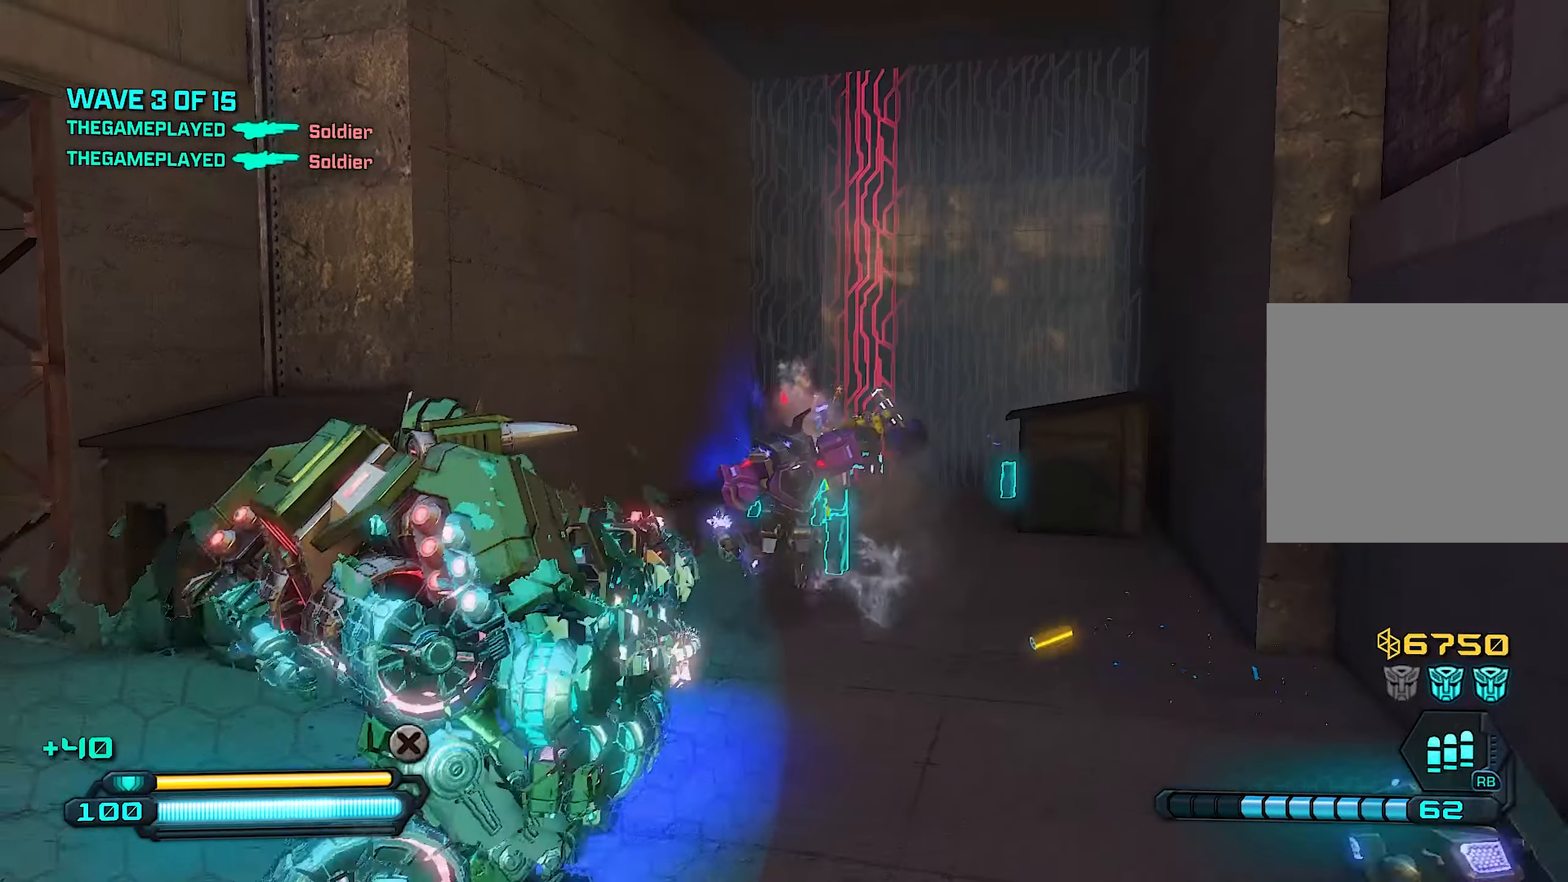
{"buttons": ["R2"], "left_stick": "right", "right_stick": "center", "events": [[120, "left_stick", "center"], [160, "right_stick", "down-right"], [280, "right_stick", "center"], [300, "left_stick", "left"], [420, "left_stick", "right"]]}
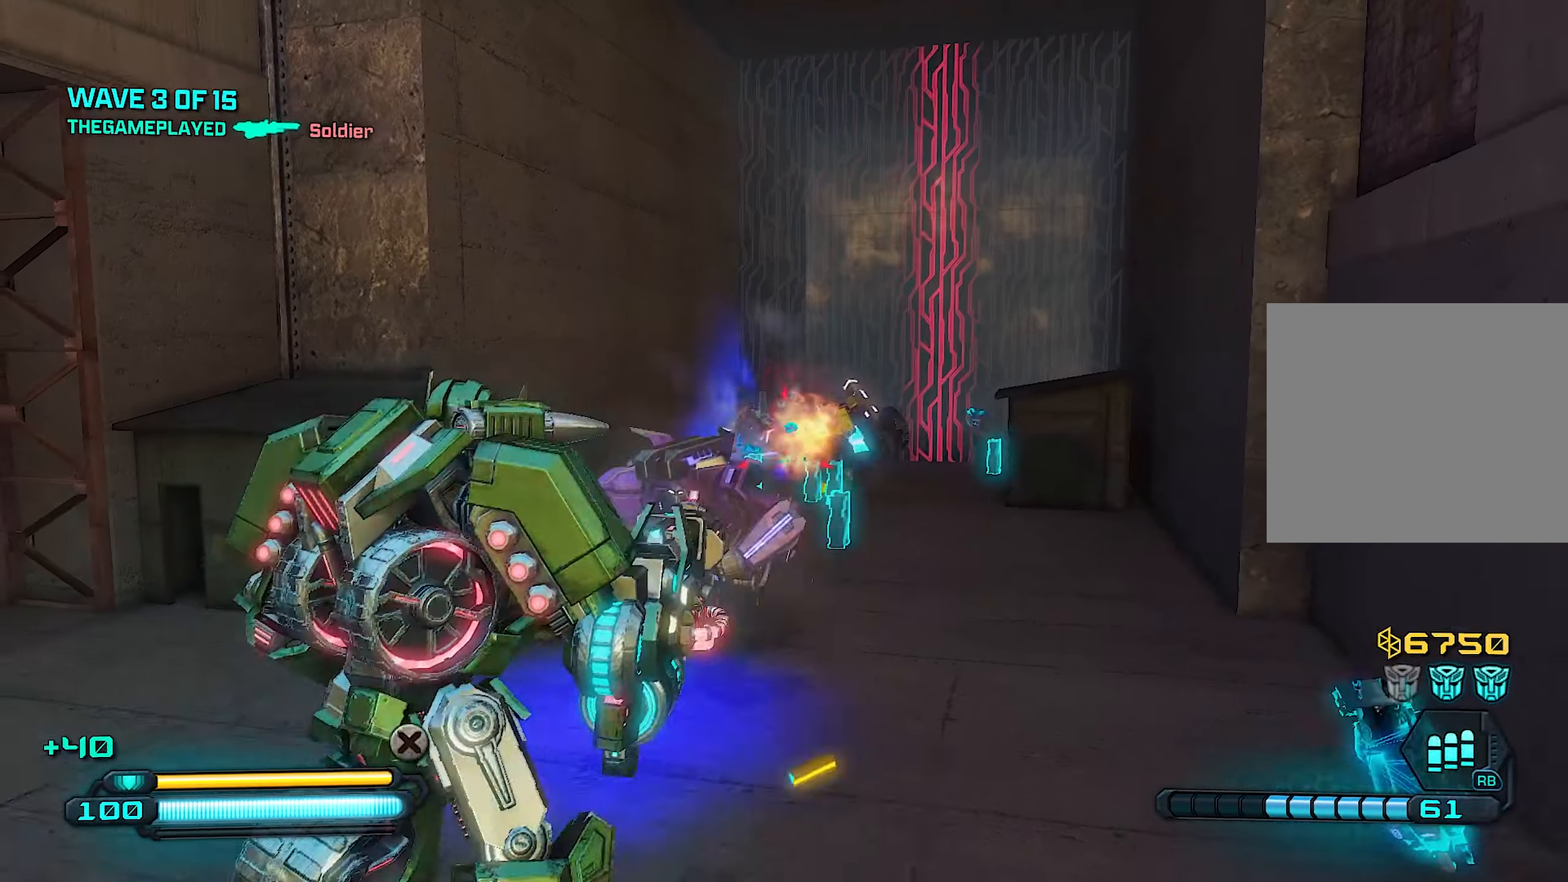
{"buttons": ["R2", "R3"], "left_stick": "right", "right_stick": "center", "events": [[100, "left_stick", "left"], [320, "left_stick", "right"], [380, "R3", "down"]]}
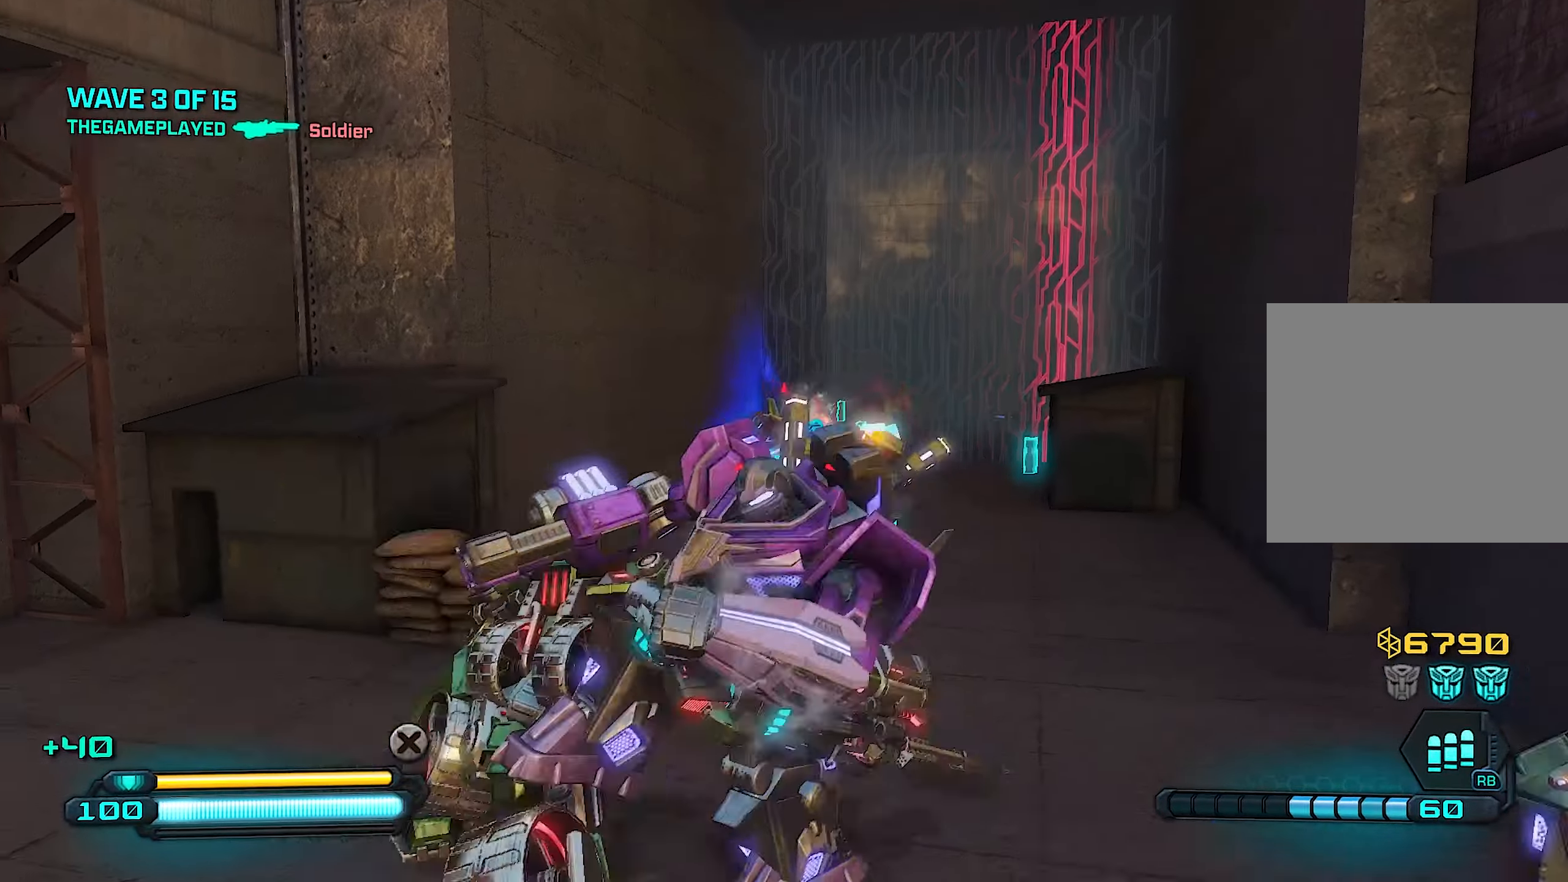
{"buttons": [], "left_stick": "down", "right_stick": "right", "events": [[60, "R3", "up"], [60, "left_stick", "down"], [180, "R2", "up"], [200, "left_stick", "down-right"], [360, "left_stick", "down"], [400, "right_stick", "right"]]}
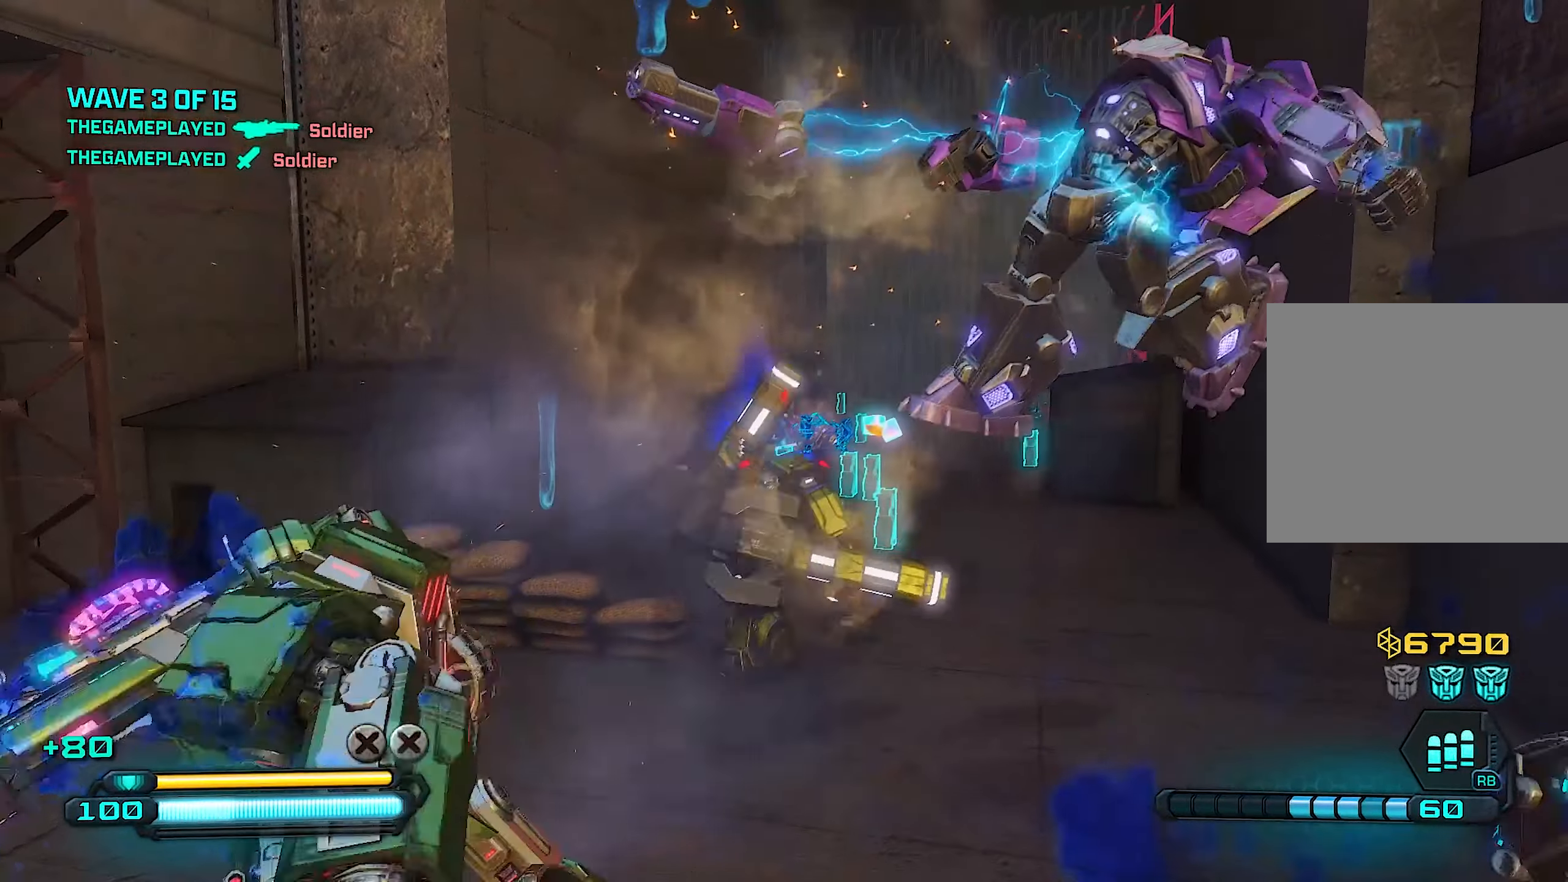
{"buttons": ["R3"], "left_stick": "down", "right_stick": "center", "events": [[100, "left_stick", "right"], [220, "left_stick", "left"], [240, "right_stick", "left"], [300, "R3", "down"], [360, "left_stick", "down-right"], [380, "R3", "up"], [480, "R3", "down"], [480, "left_stick", "down"], [480, "right_stick", "center"]]}
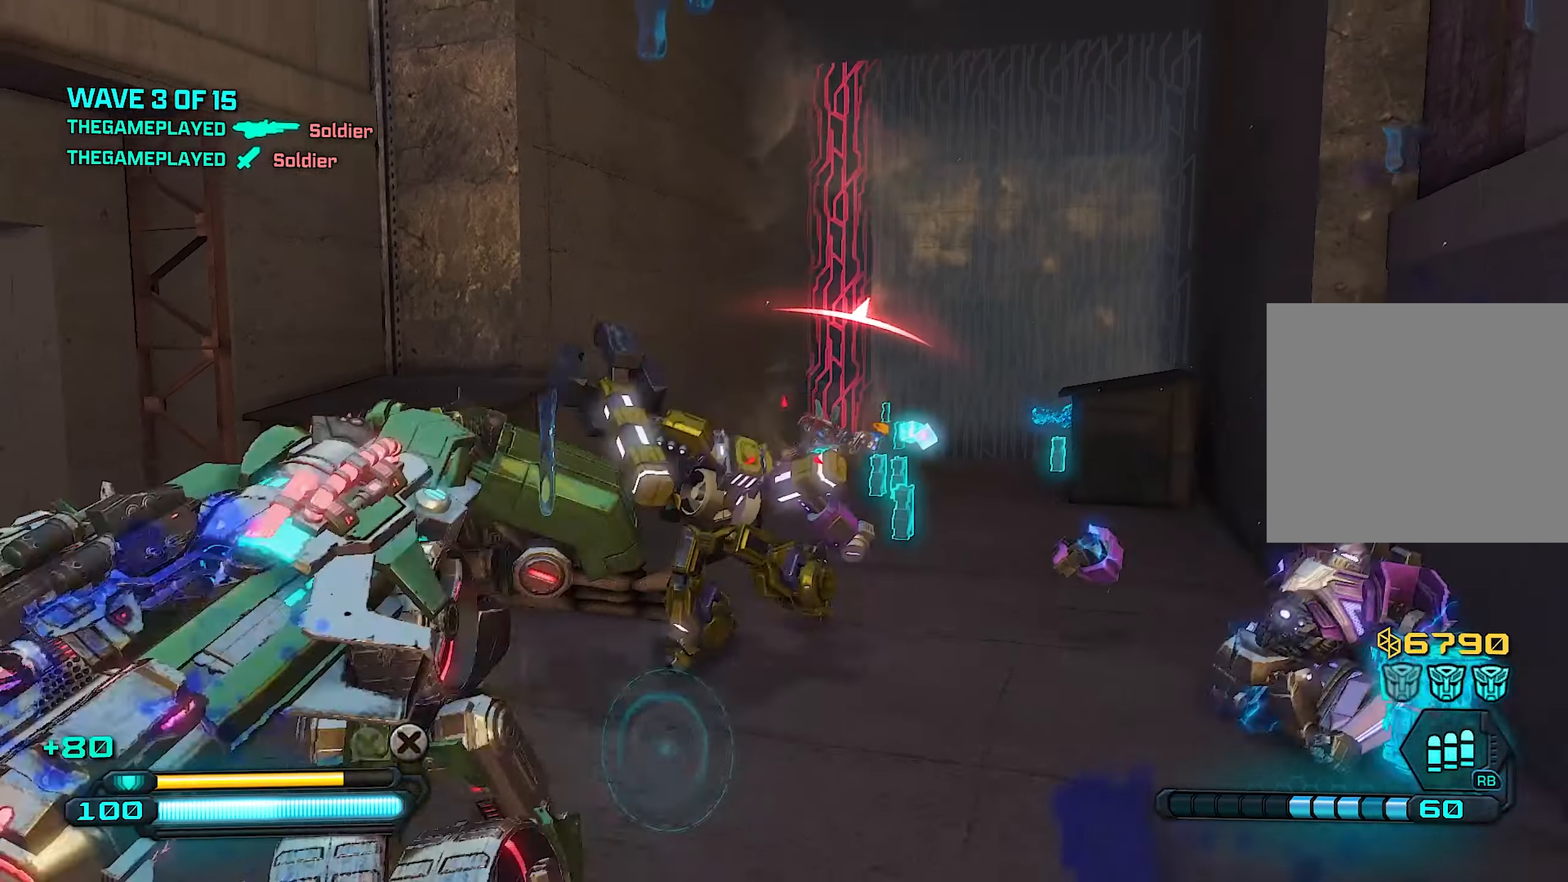
{"buttons": ["R3"], "left_stick": "up-right", "right_stick": "center", "events": [[80, "R3", "up"], [80, "right_stick", "left"], [140, "R3", "down"], [140, "right_stick", "center"], [180, "left_stick", "center"], [240, "right_stick", "left"], [320, "left_stick", "down"], [340, "right_stick", "center"], [400, "R3", "up"], [400, "left_stick", "right"], [460, "left_stick", "up-right"], [500, "R3", "down"]]}
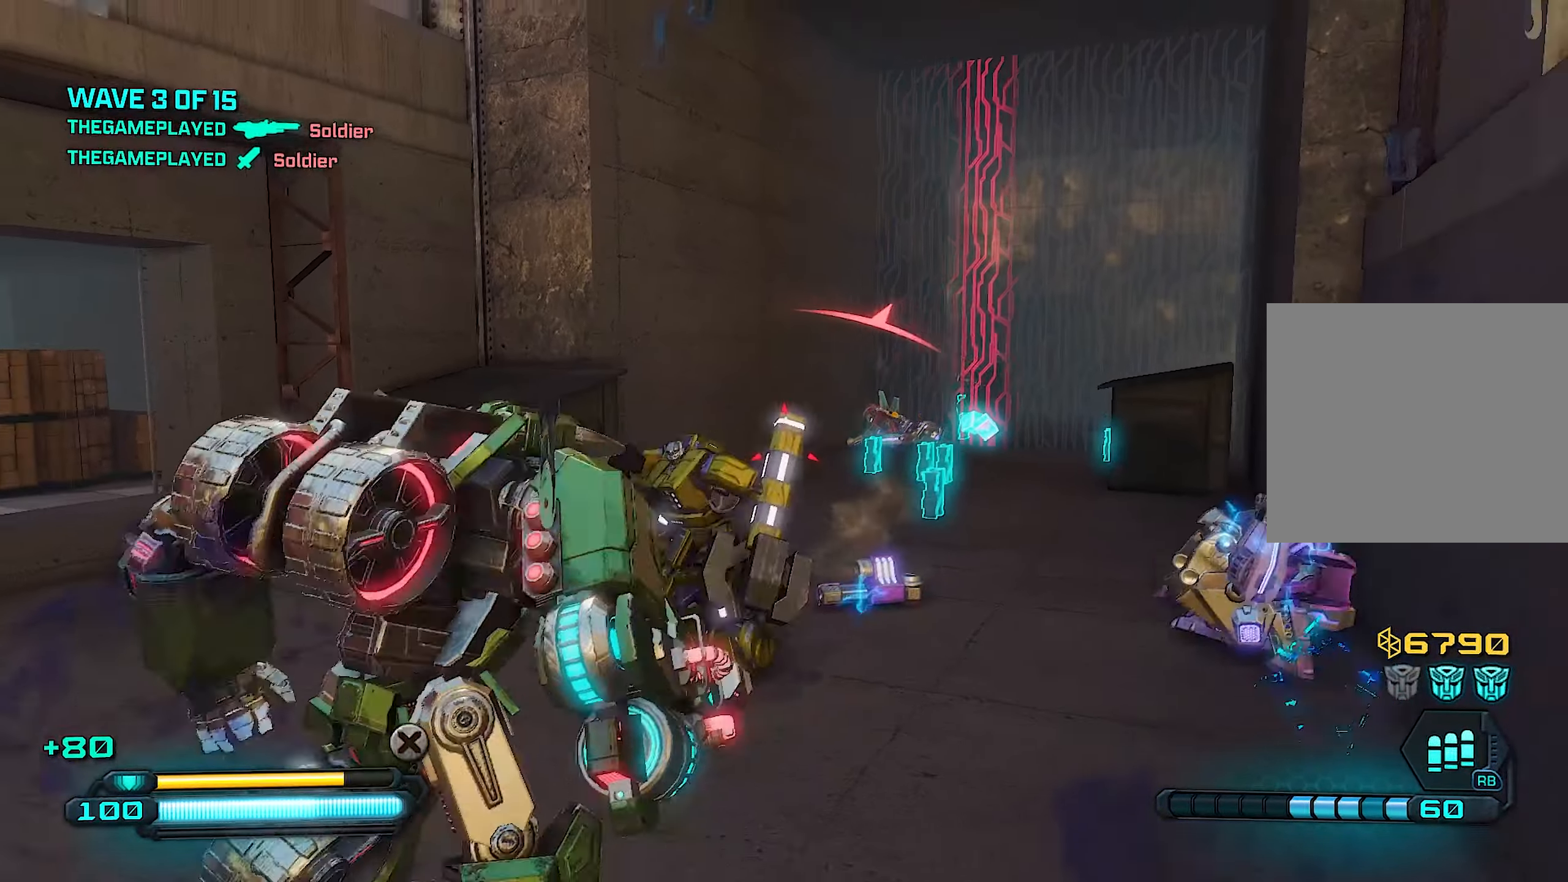
{"buttons": [], "left_stick": "down-left", "right_stick": "right", "events": [[140, "left_stick", "down-left"], [180, "right_stick", "left"], [320, "left_stick", "down"], [320, "right_stick", "down-left"], [440, "R3", "up"], [480, "left_stick", "down-left"], [500, "right_stick", "right"]]}
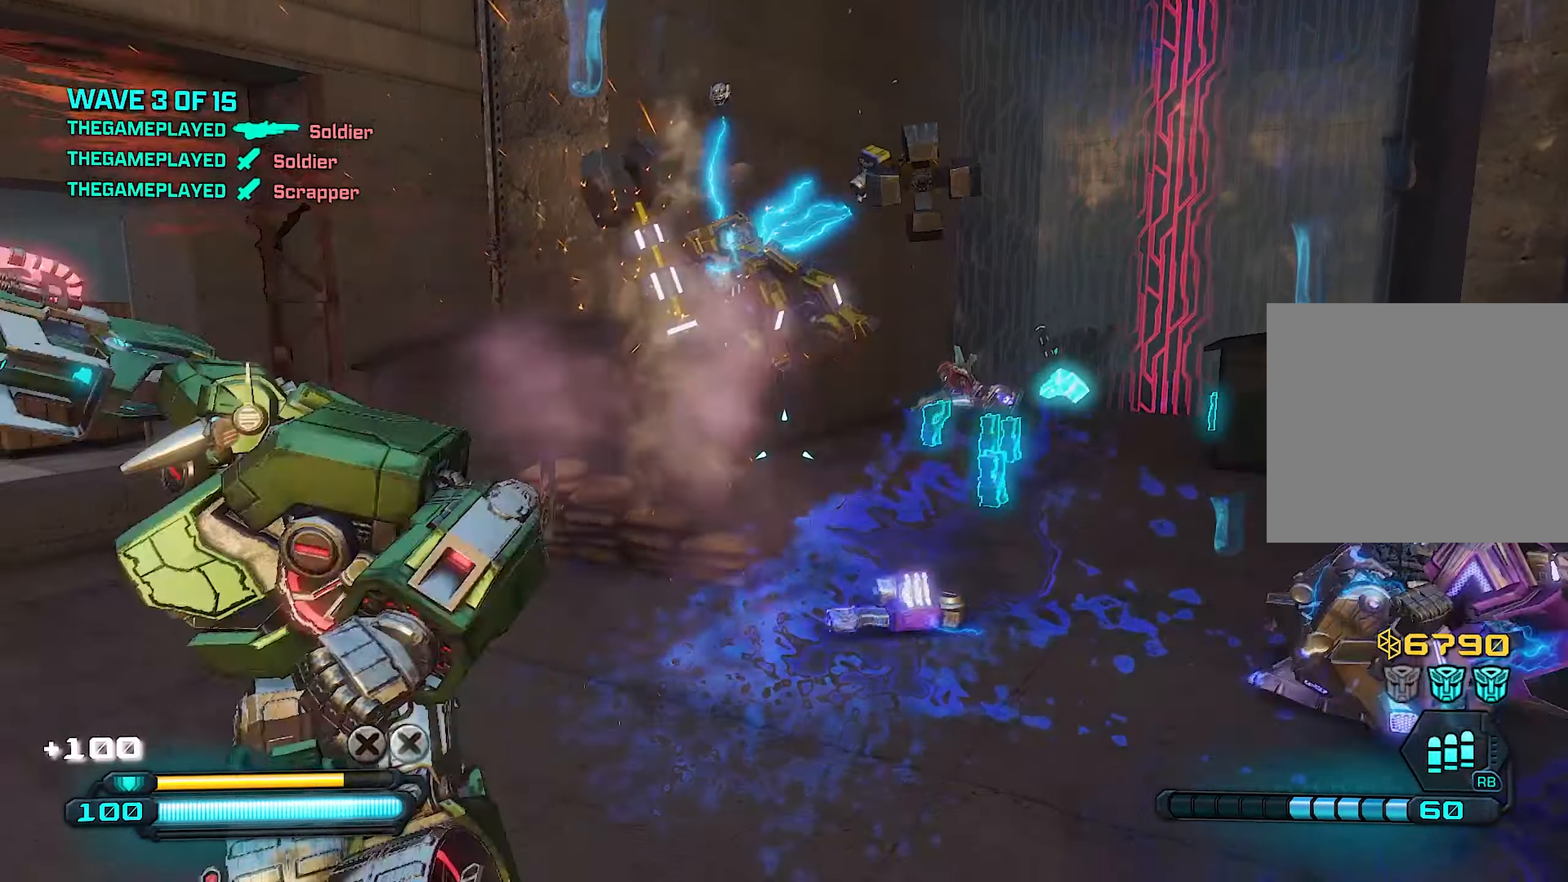
{"buttons": [], "left_stick": "up-left", "right_stick": "up-right", "events": [[180, "left_stick", "down"], [340, "left_stick", "left"], [480, "left_stick", "up-left"], [480, "right_stick", "up-right"]]}
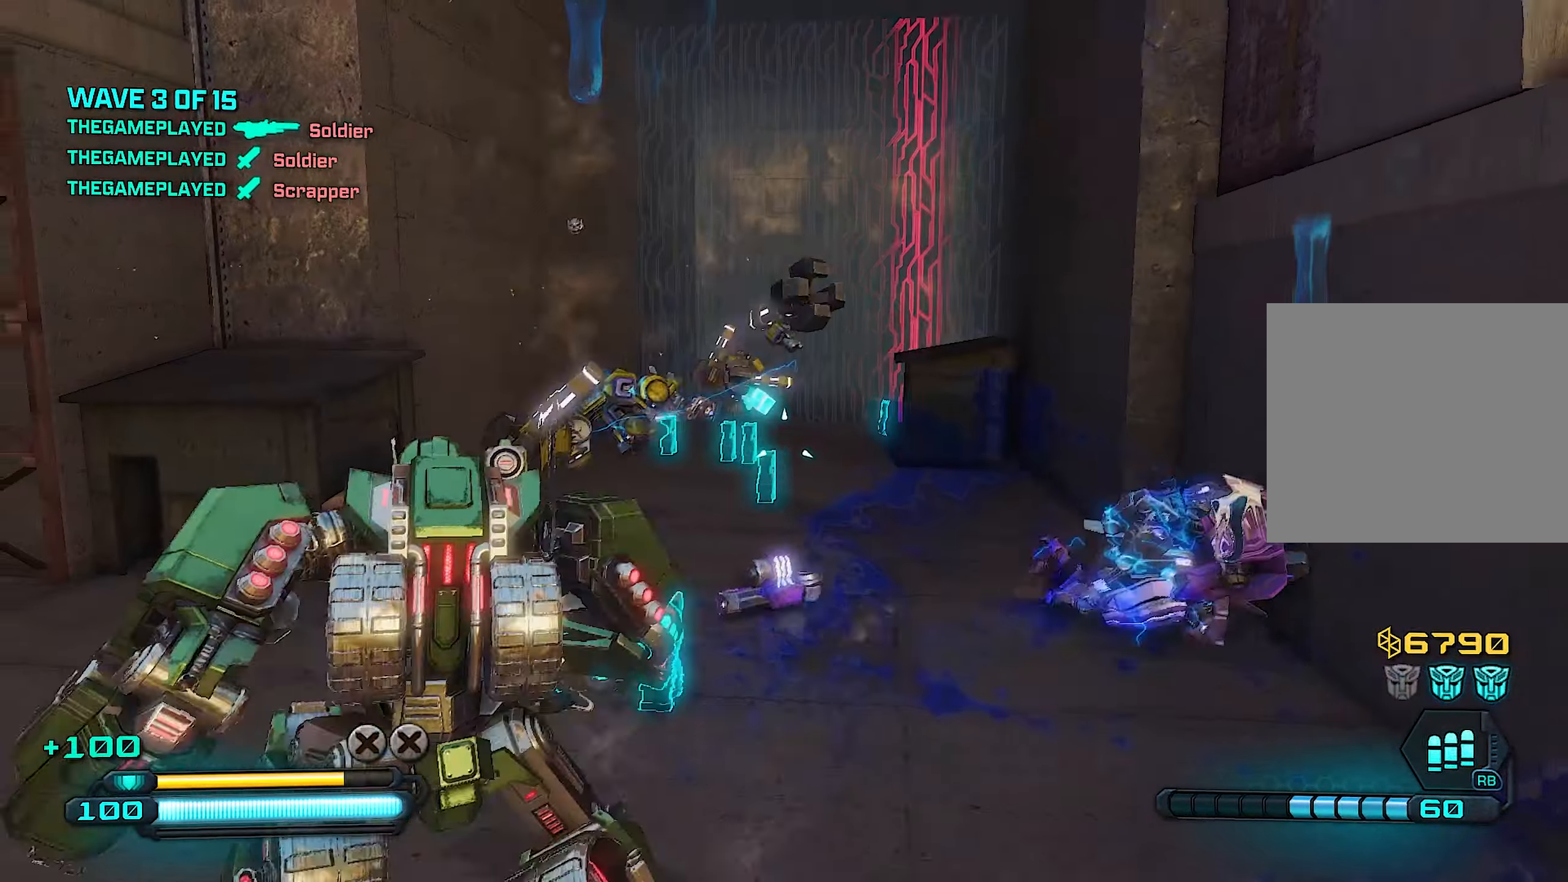
{"buttons": ["L2"], "left_stick": "center", "right_stick": "left", "events": [[160, "left_stick", "center"], [160, "right_stick", "center"], [220, "left_stick", "left"], [260, "right_stick", "left"], [380, "left_stick", "right"], [420, "L2", "down"], [440, "left_stick", "center"]]}
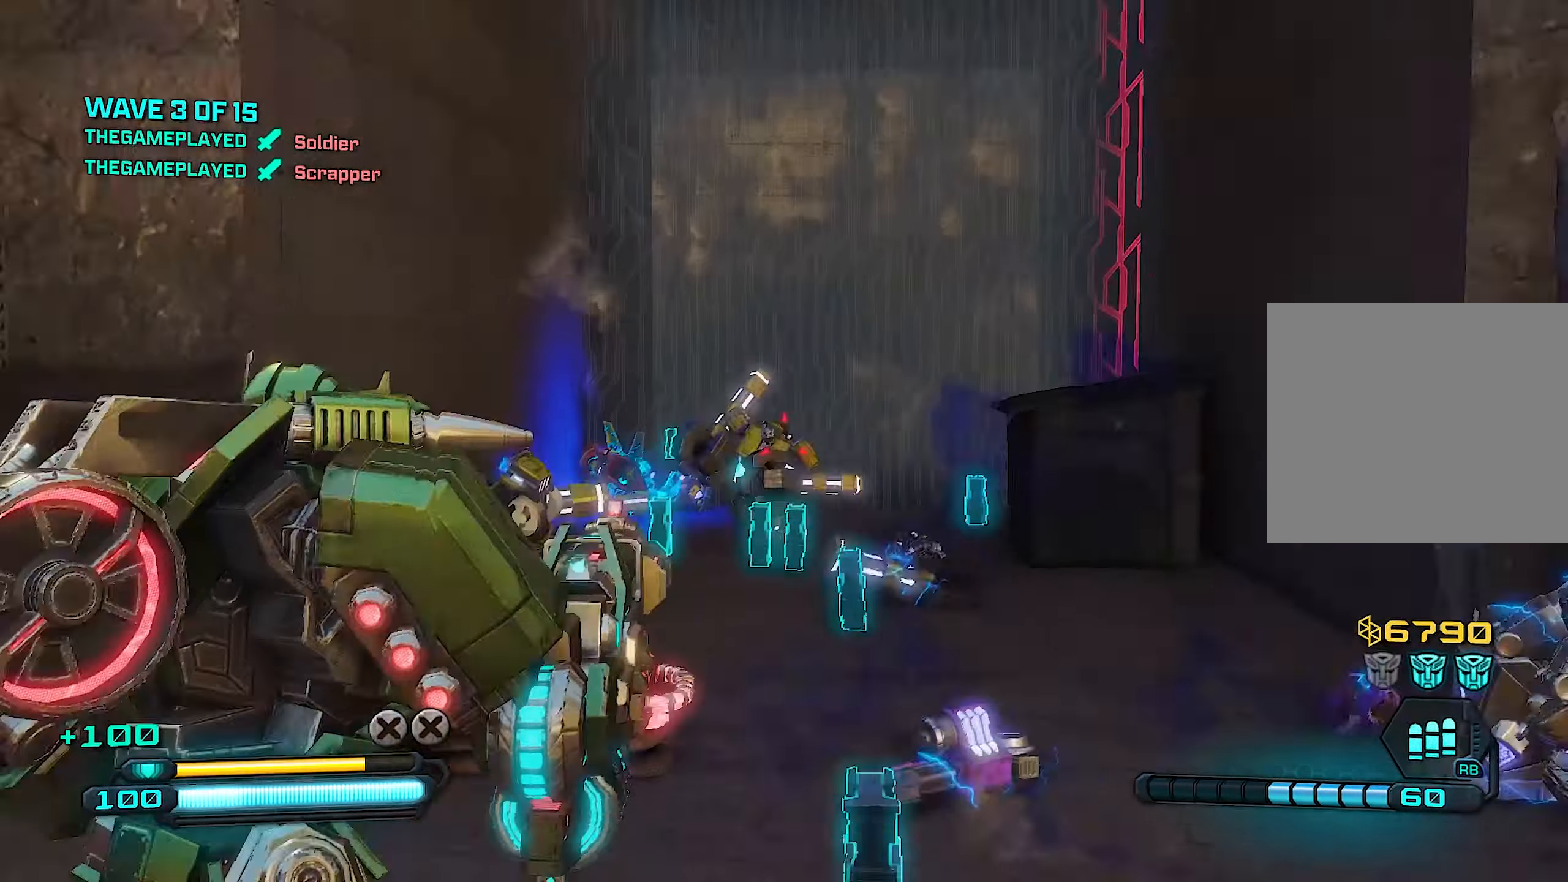
{"buttons": ["L2"], "left_stick": "down", "right_stick": "center", "events": [[60, "R2", "down"], [80, "left_stick", "right"], [80, "right_stick", "center"], [340, "left_stick", "down"], [440, "R2", "up"]]}